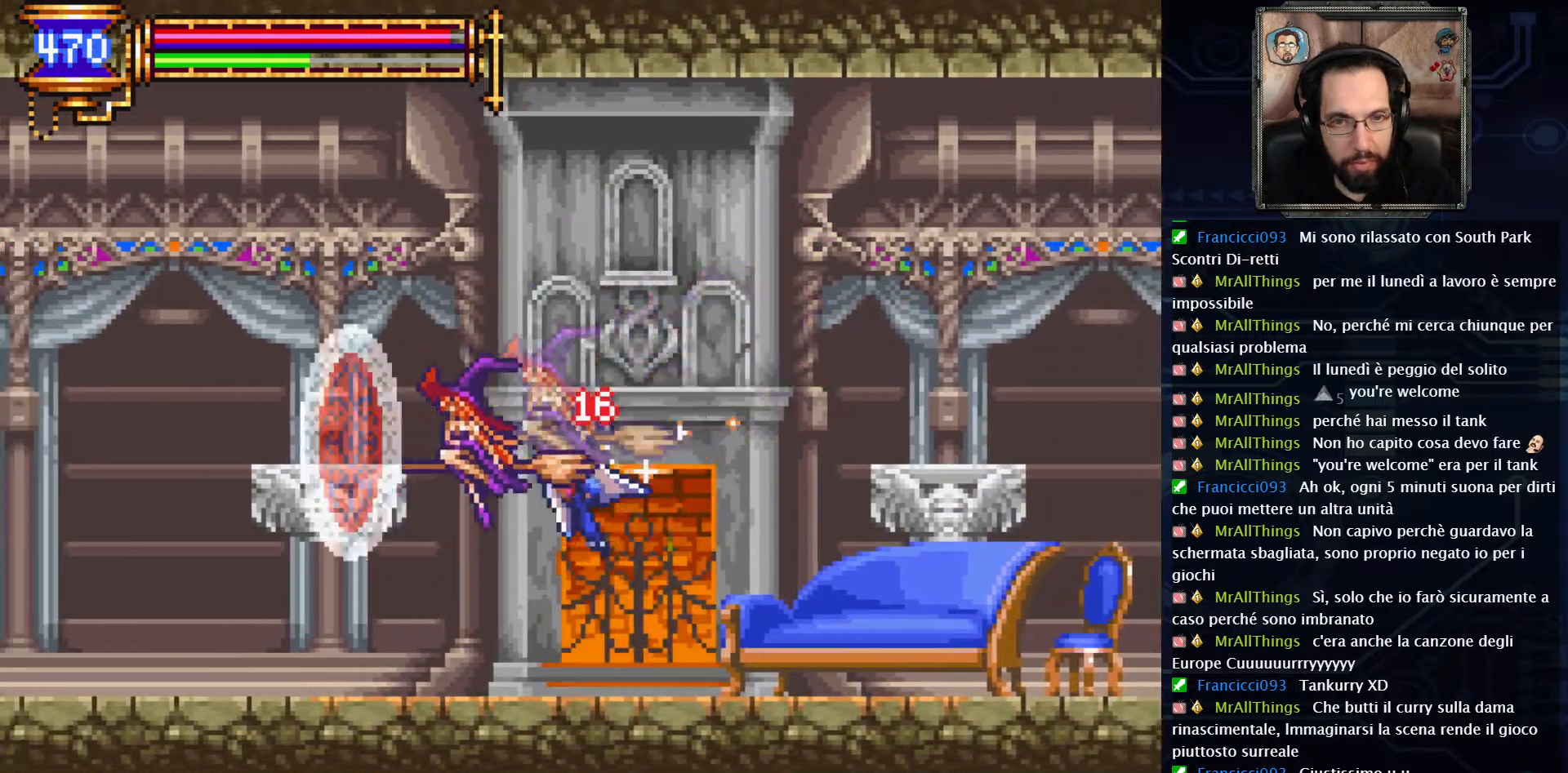
Gameplay with a controller (Xbox layout); each line is a JSON object with the inputs held at the frame after it. "events" lists button and stick changes between this image and that frame as [ms after this image, input, new state], when the widget could be followed in between. Not read: L1 L3 R1 R3.
{"buttons": ["DPAD_LEFT"], "left_stick": "center", "right_stick": "center", "events": [[183, "DPAD_RIGHT", "up"], [333, "DPAD_LEFT", "down"]]}
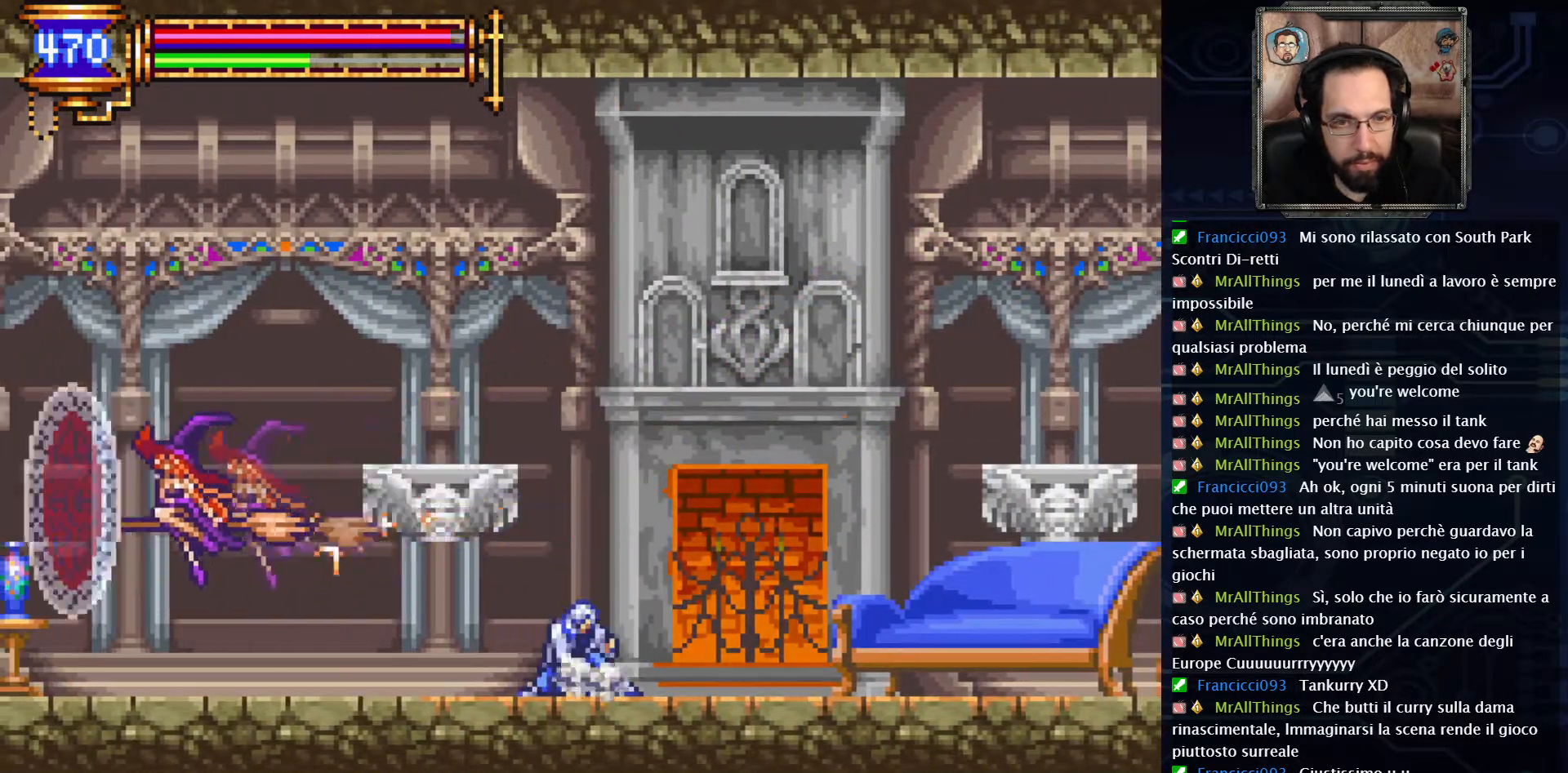
{"buttons": ["A", "DPAD_LEFT"], "left_stick": "center", "right_stick": "center", "events": [[467, "A", "down"]]}
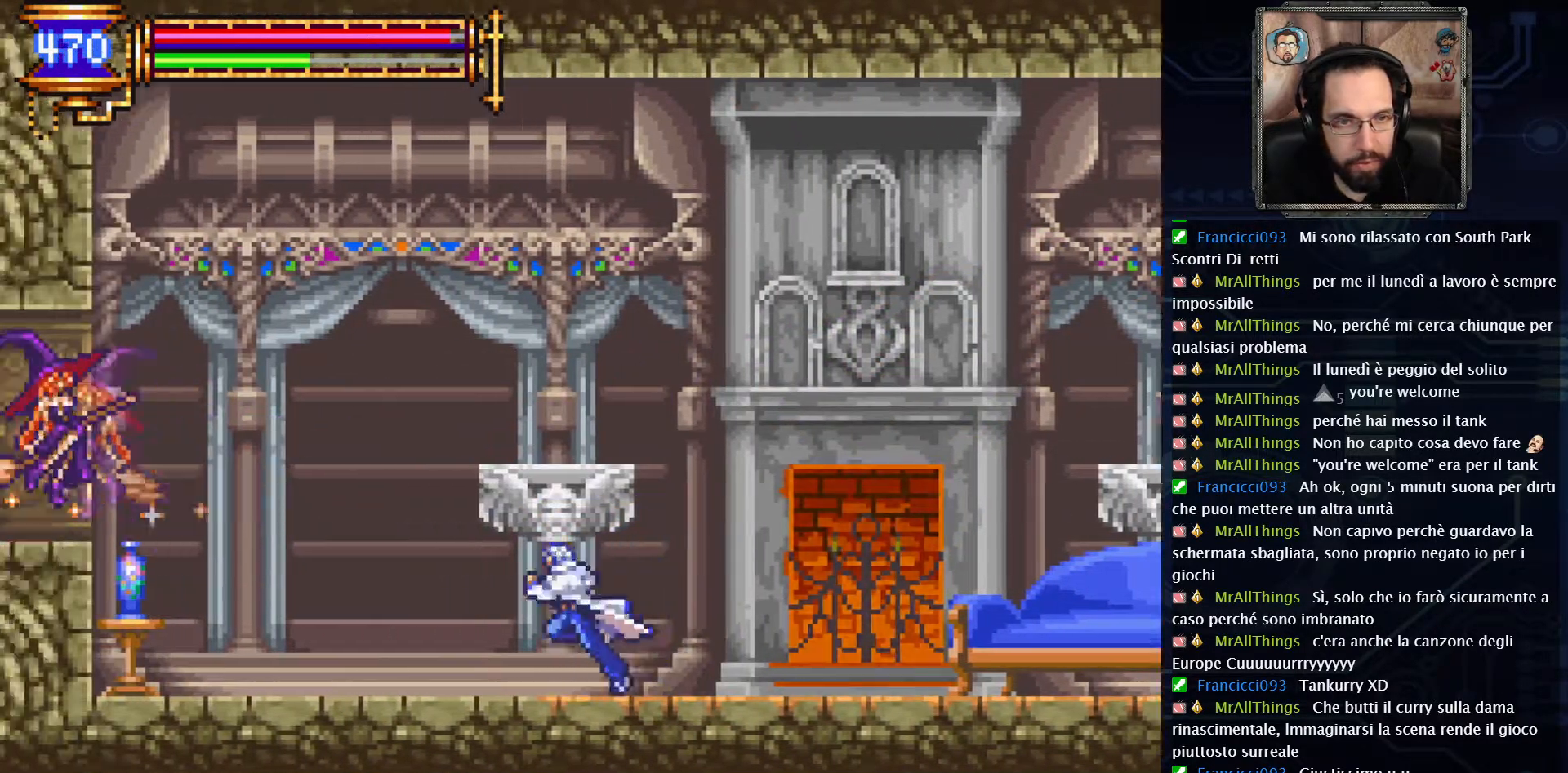
{"buttons": ["DPAD_LEFT"], "left_stick": "center", "right_stick": "center", "events": [[133, "A", "up"]]}
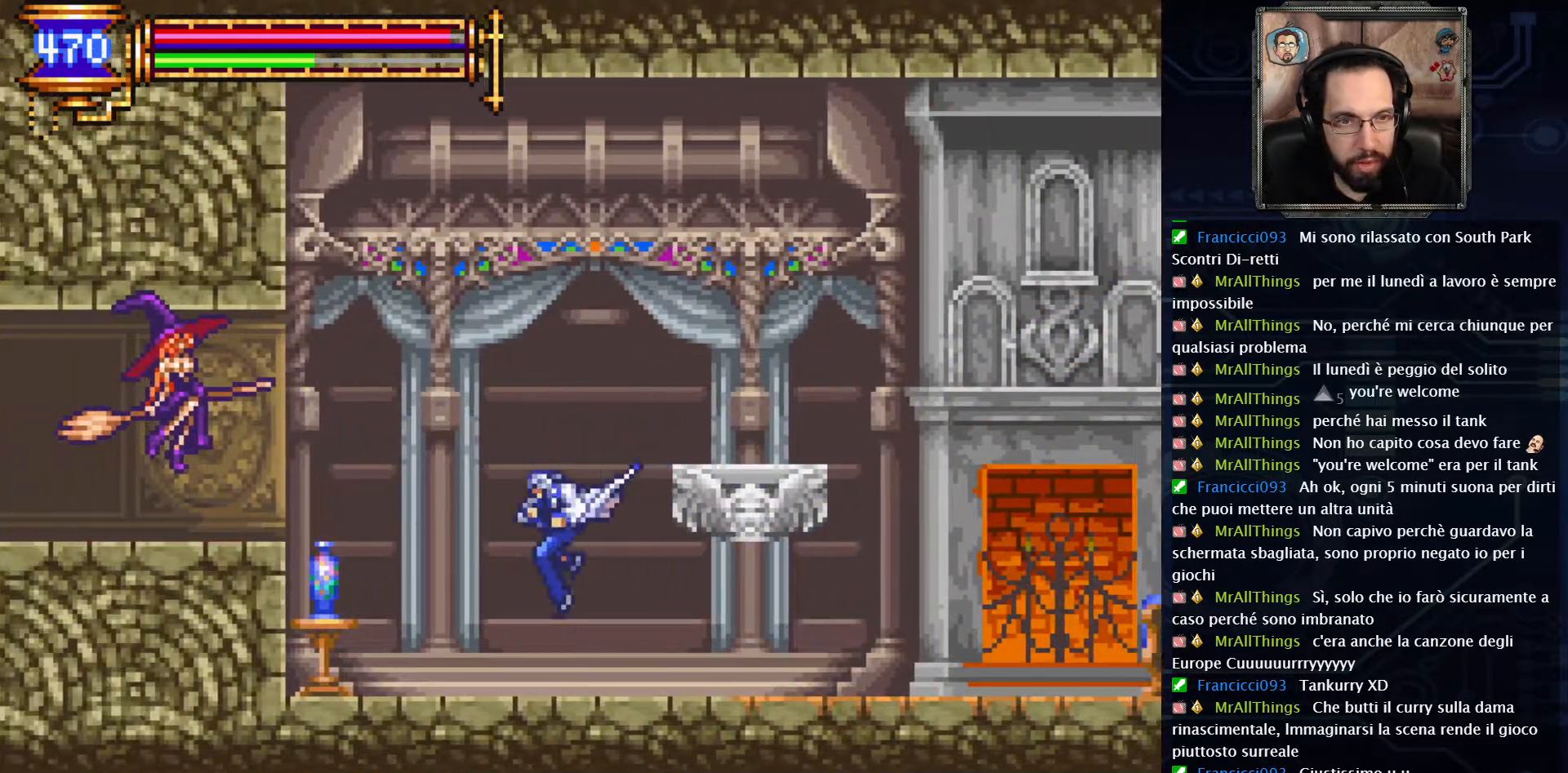
{"buttons": [], "left_stick": "center", "right_stick": "center", "events": [[183, "A", "down"], [300, "X", "down"], [383, "A", "up"], [417, "DPAD_LEFT", "up"], [417, "X", "up"]]}
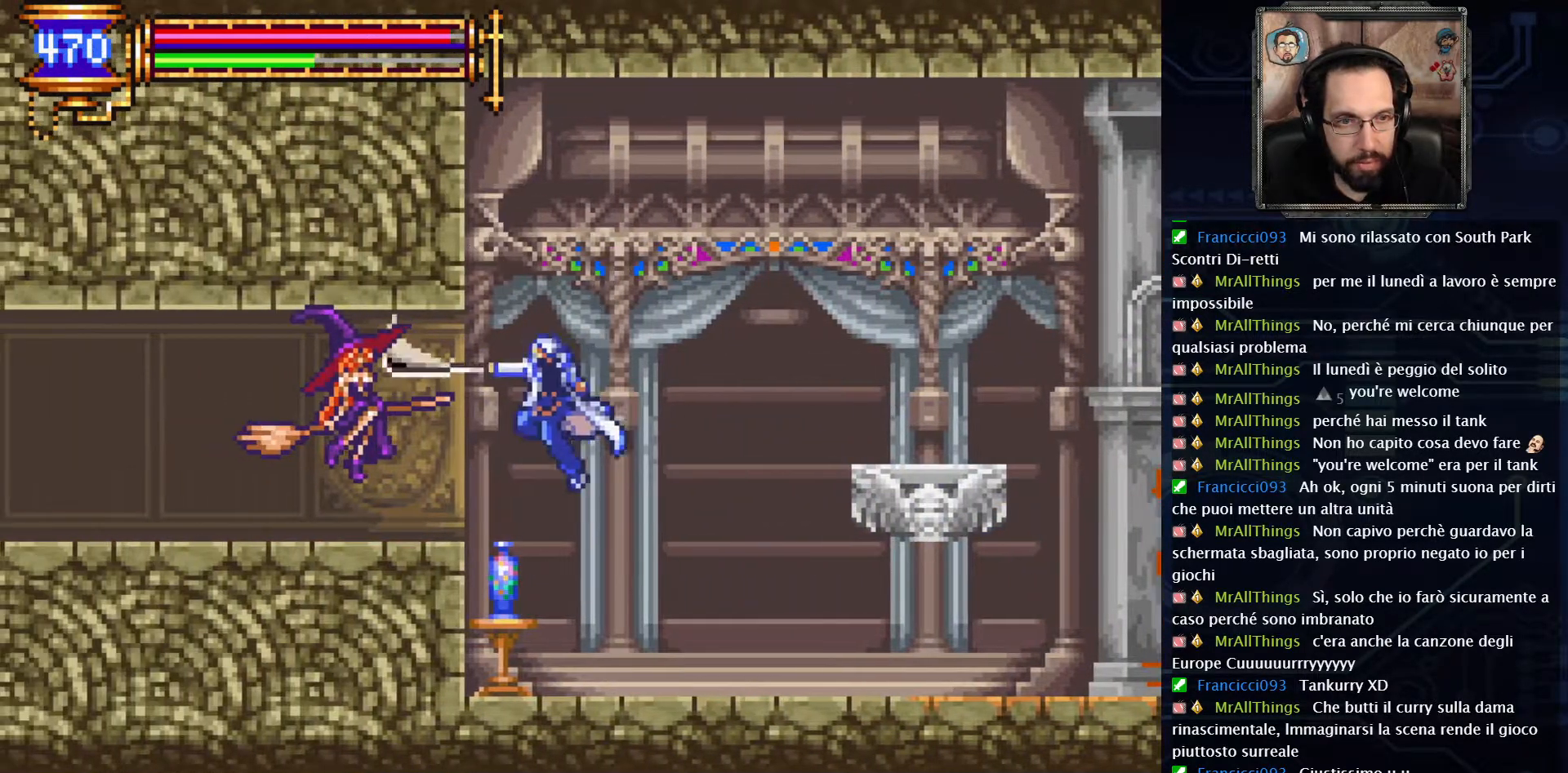
{"buttons": ["DPAD_LEFT"], "left_stick": "center", "right_stick": "center", "events": [[133, "X", "down"], [217, "X", "up"], [350, "DPAD_LEFT", "down"]]}
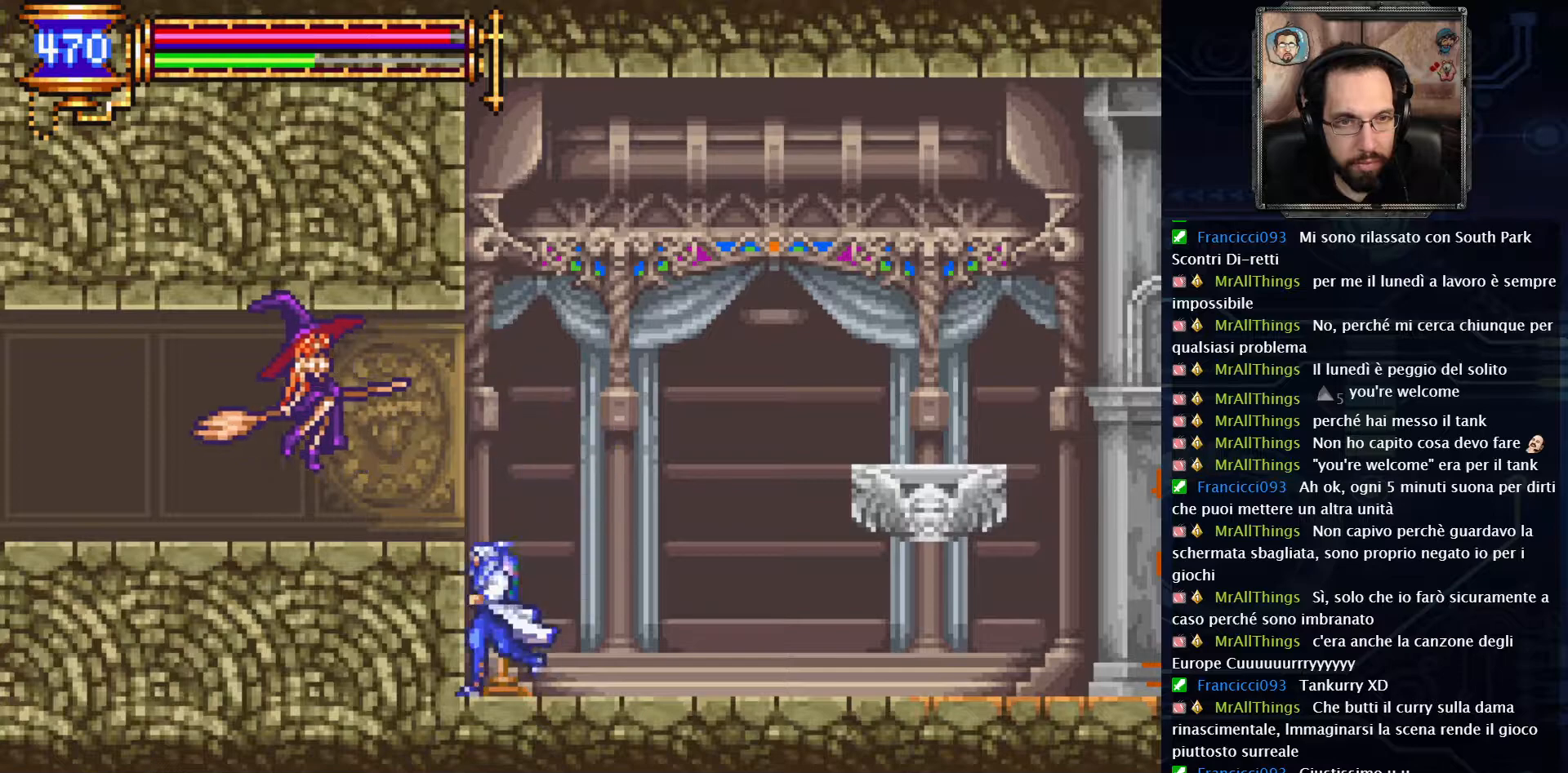
{"buttons": [], "left_stick": "center", "right_stick": "center", "events": [[50, "X", "down"], [100, "DPAD_LEFT", "up"], [183, "X", "up"]]}
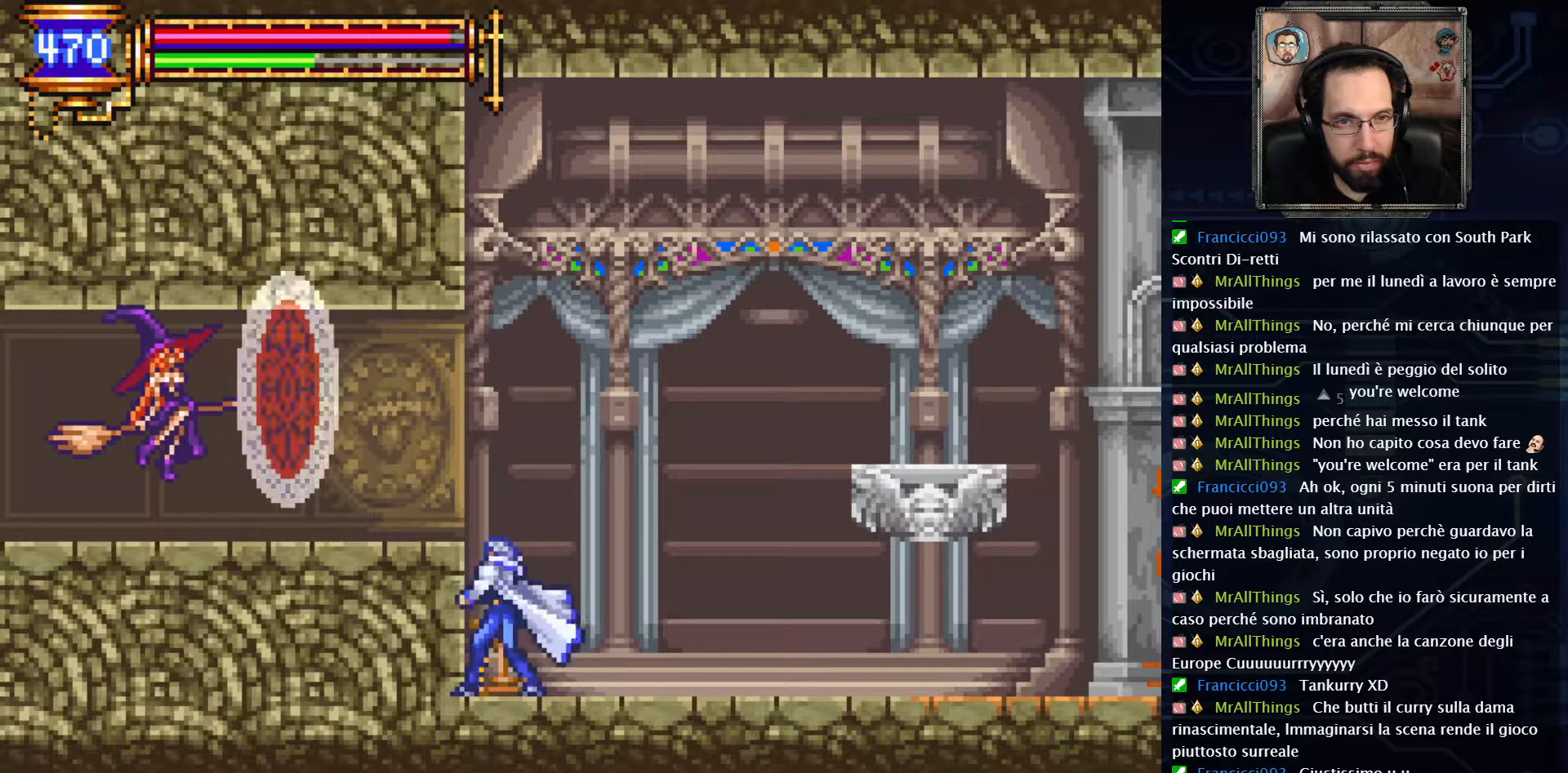
{"buttons": ["A", "DPAD_RIGHT"], "left_stick": "center", "right_stick": "center", "events": [[50, "DPAD_RIGHT", "down"], [333, "A", "down"]]}
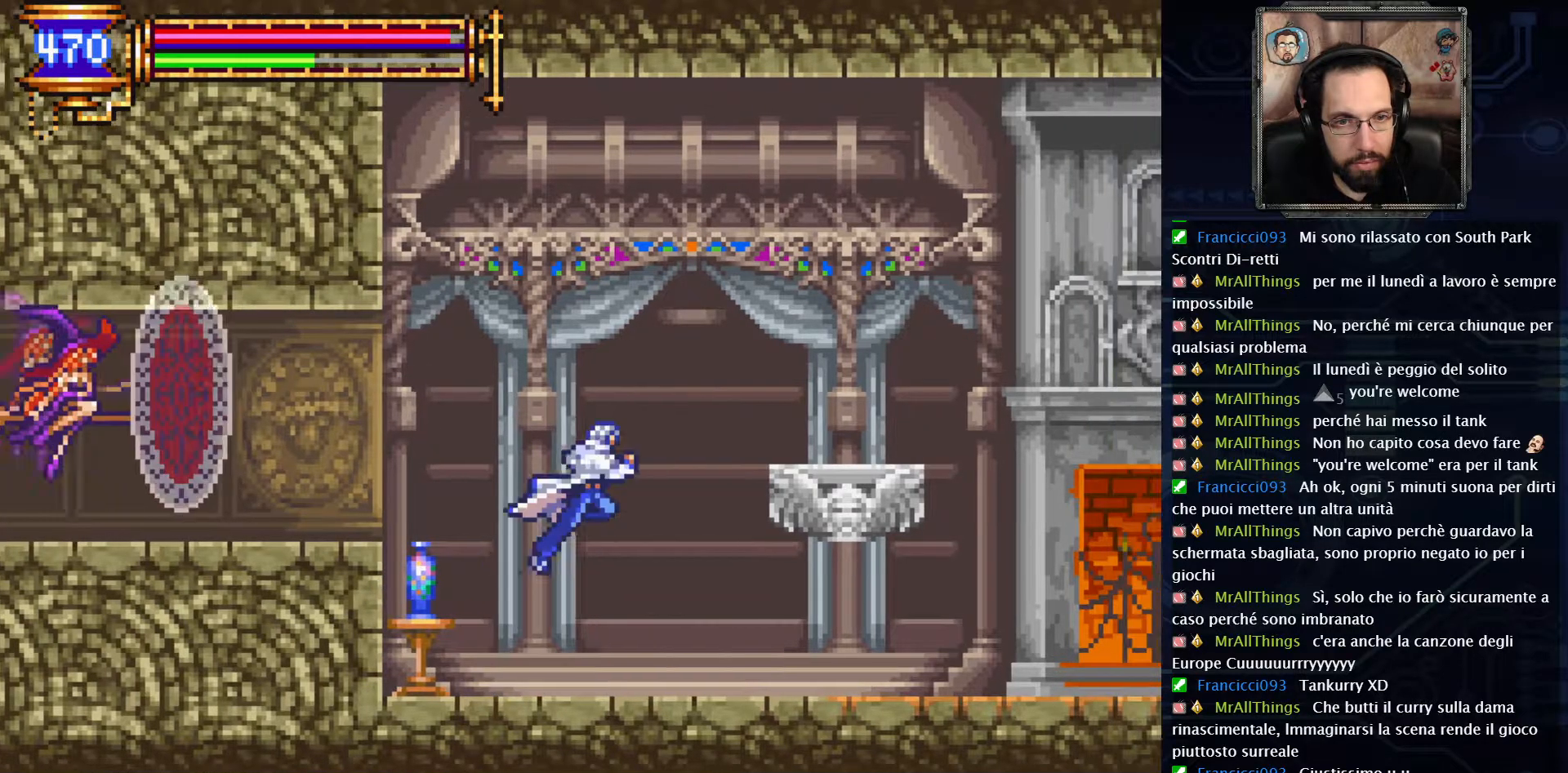
{"buttons": ["A", "DPAD_LEFT"], "left_stick": "center", "right_stick": "center", "events": [[67, "A", "up"], [117, "A", "down"], [317, "DPAD_RIGHT", "up"], [500, "DPAD_LEFT", "down"]]}
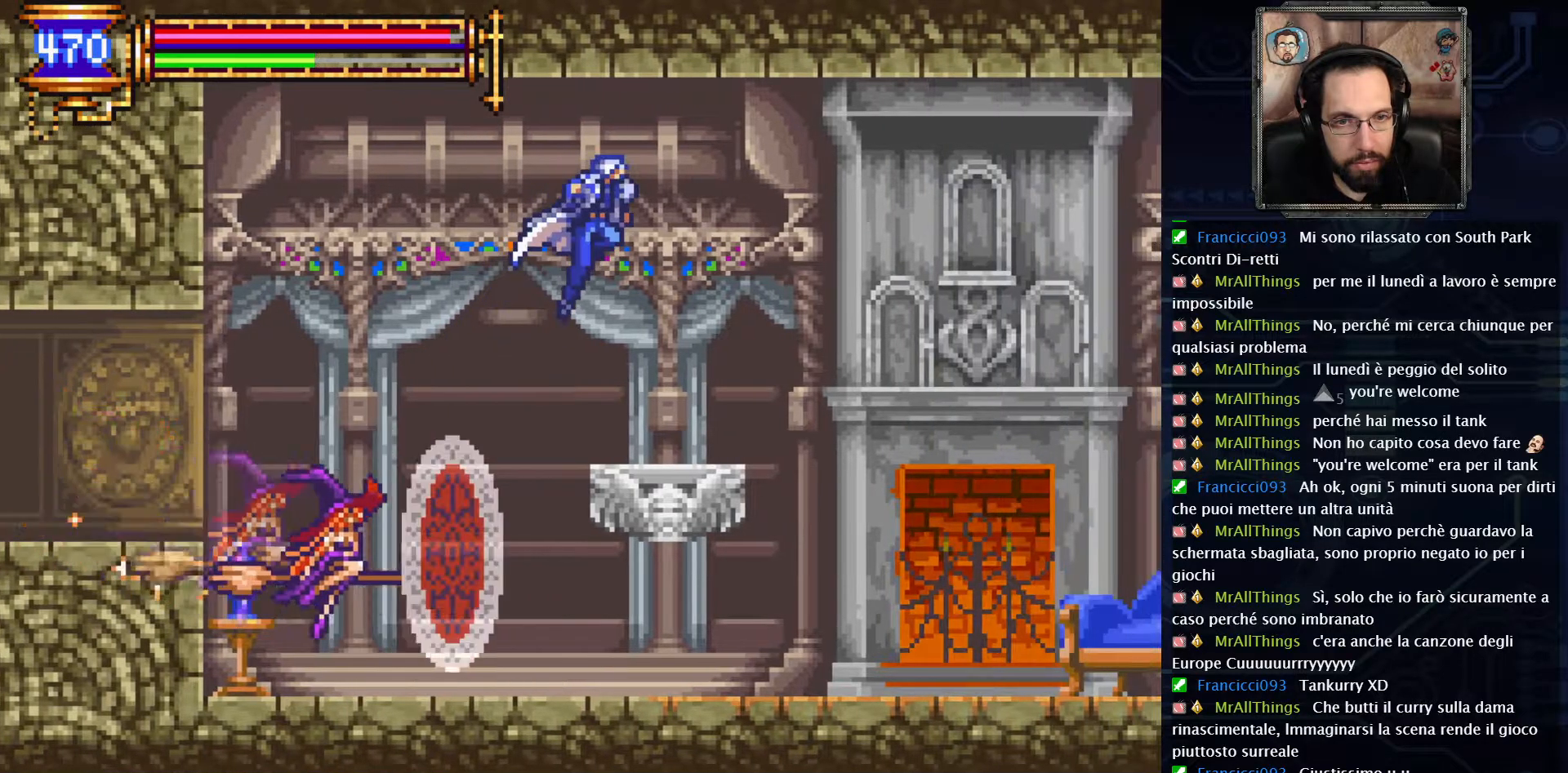
{"buttons": ["DPAD_RIGHT"], "left_stick": "center", "right_stick": "center", "events": [[150, "A", "up"], [350, "DPAD_LEFT", "up"], [433, "DPAD_RIGHT", "down"]]}
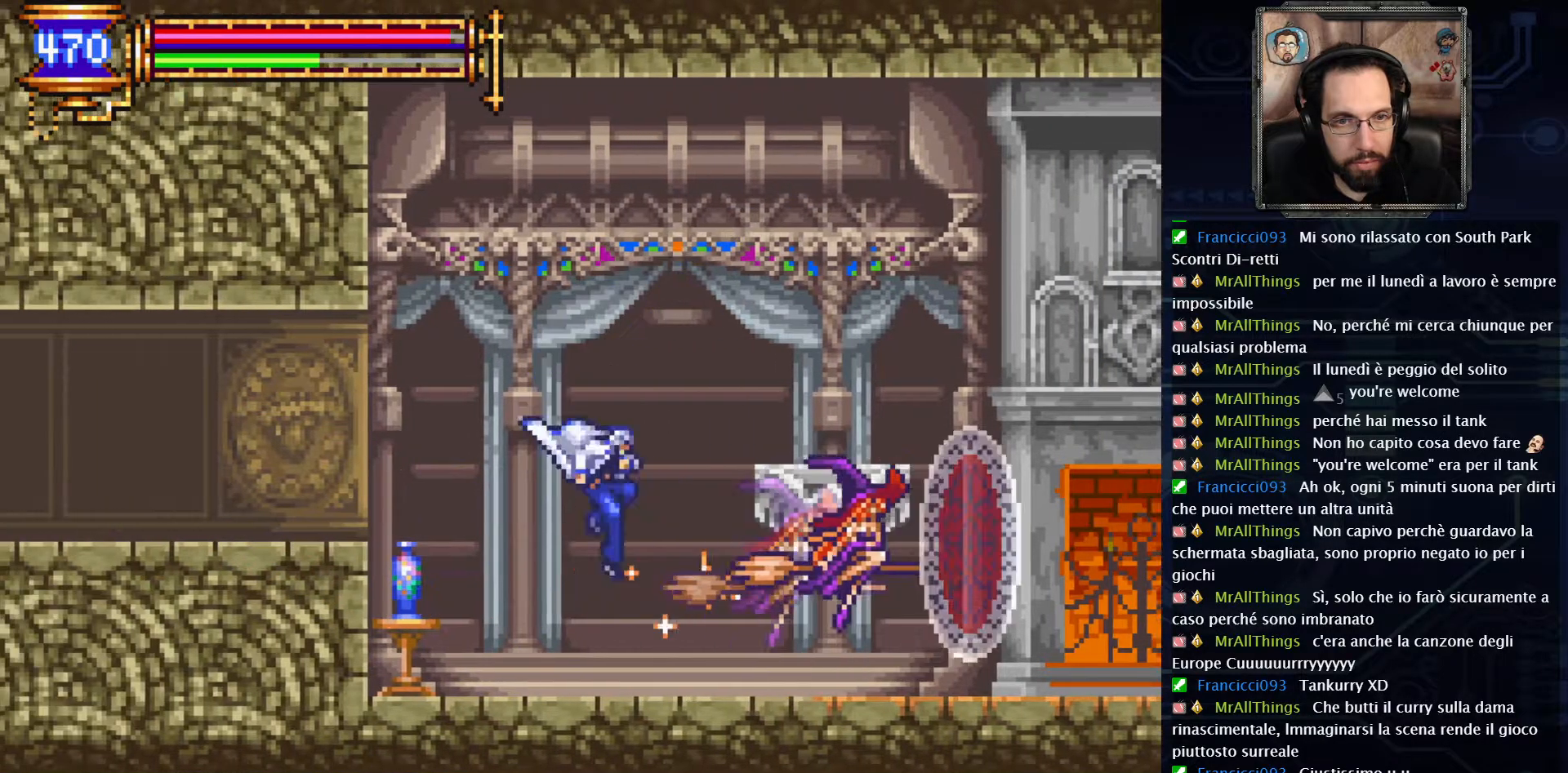
{"buttons": ["DPAD_RIGHT"], "left_stick": "center", "right_stick": "center", "events": [[33, "X", "down"], [167, "X", "up"]]}
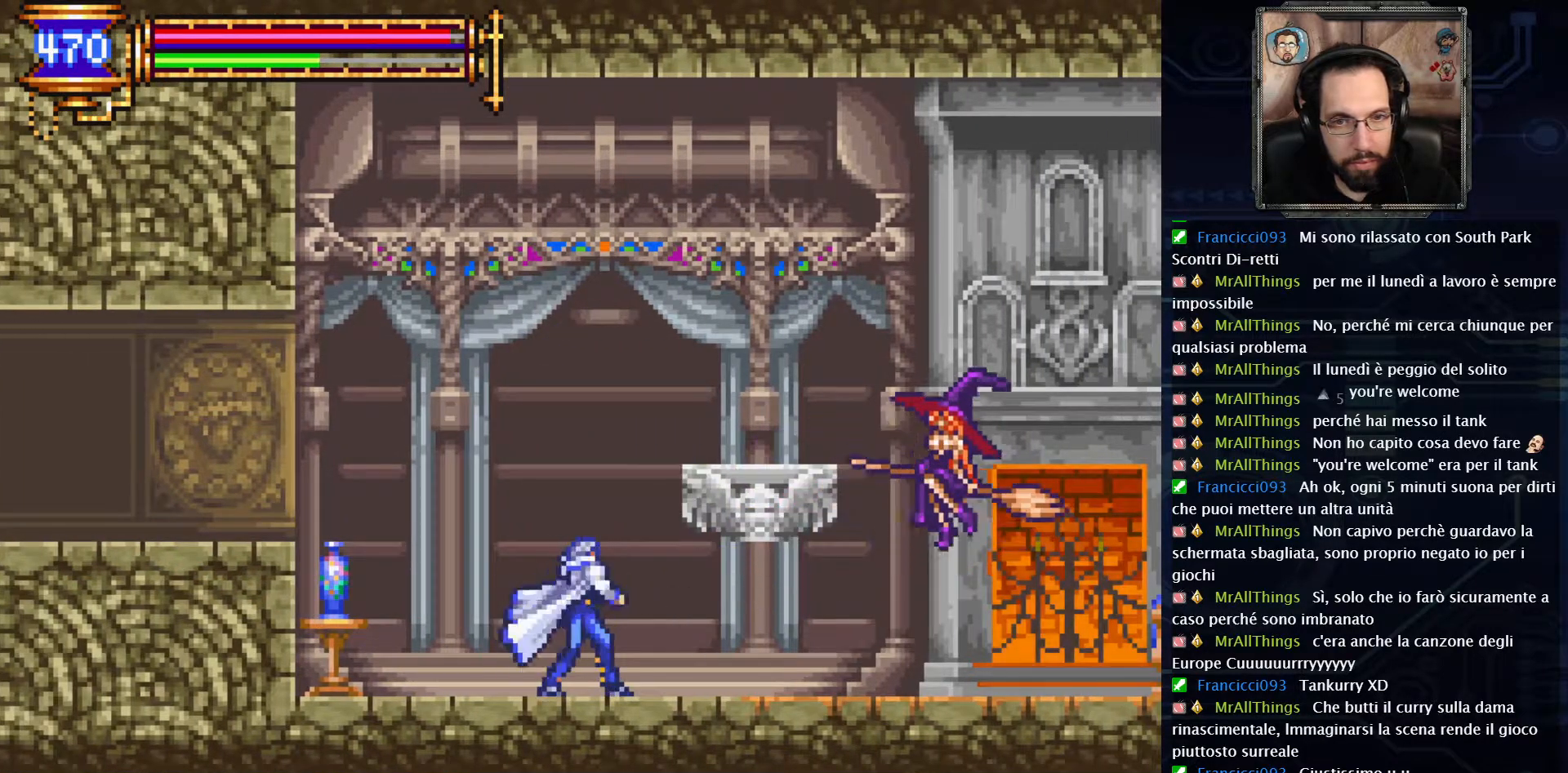
{"buttons": ["DPAD_RIGHT"], "left_stick": "center", "right_stick": "center", "events": [[83, "A", "down"], [483, "A", "up"]]}
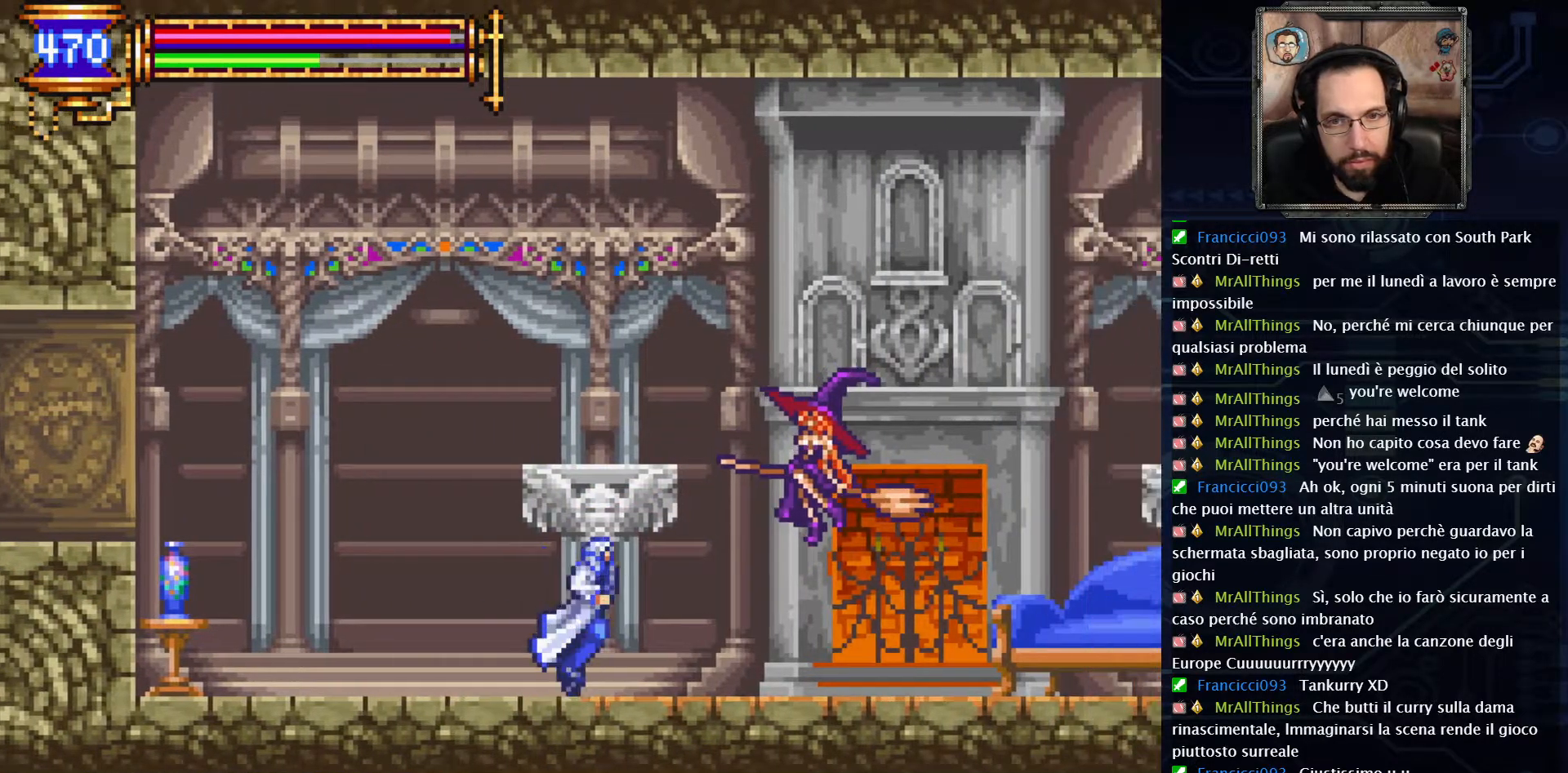
{"buttons": ["DPAD_RIGHT"], "left_stick": "center", "right_stick": "center", "events": [[83, "X", "down"], [150, "X", "up"]]}
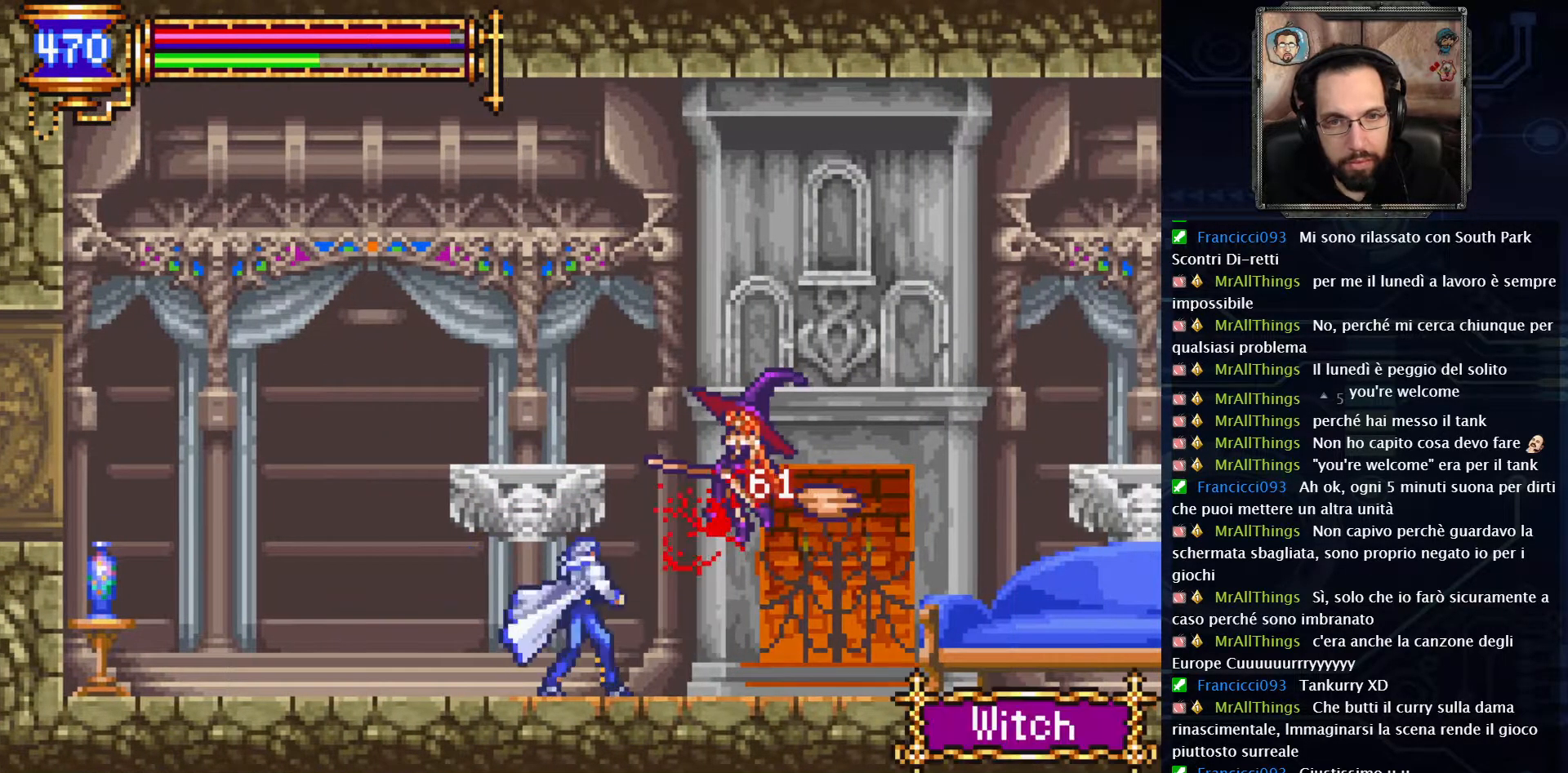
{"buttons": [], "left_stick": "center", "right_stick": "center", "events": [[183, "X", "down"], [300, "DPAD_RIGHT", "up"], [300, "X", "up"]]}
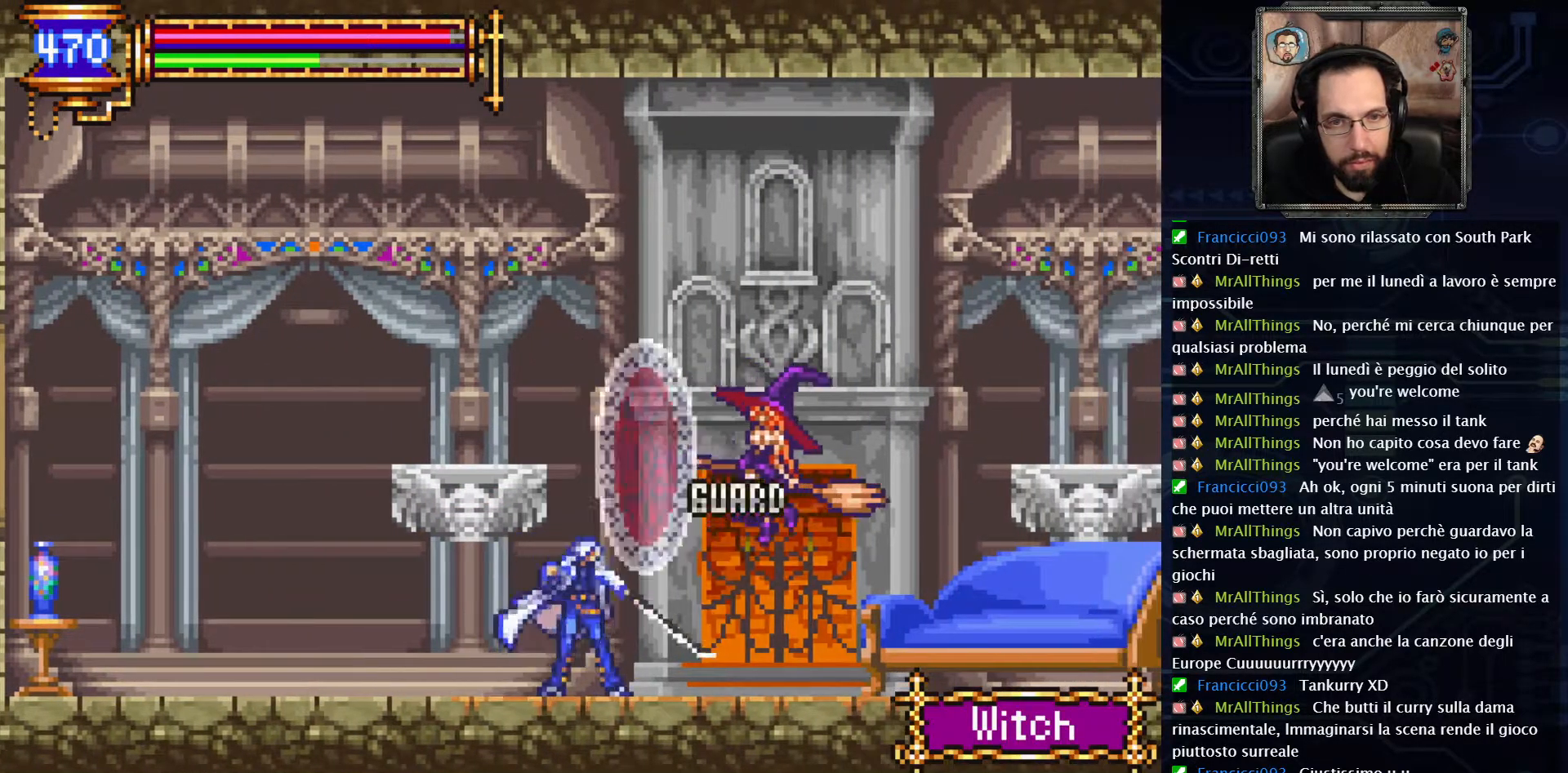
{"buttons": [], "left_stick": "center", "right_stick": "center", "events": []}
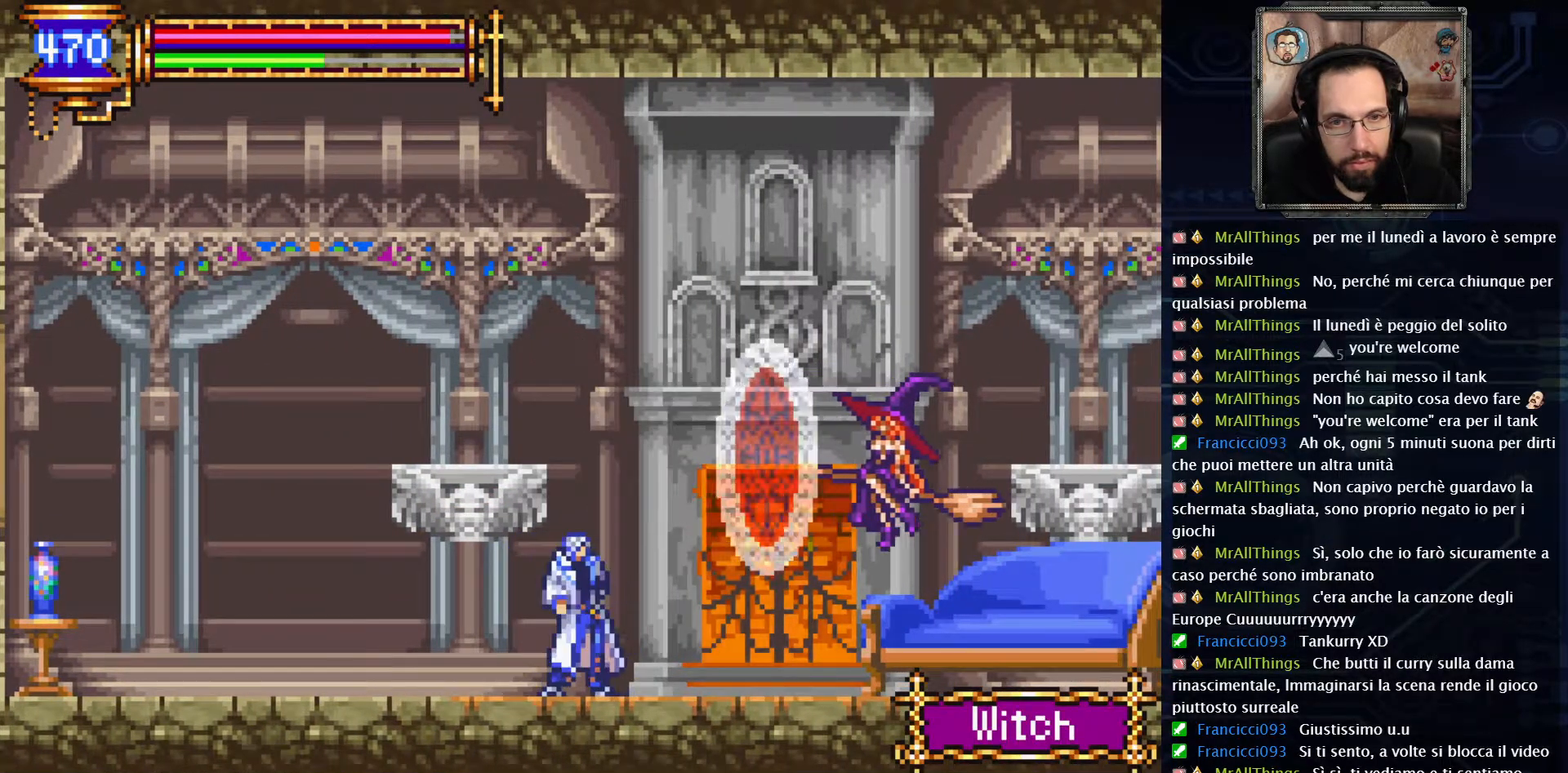
{"buttons": ["A", "DPAD_RIGHT"], "left_stick": "center", "right_stick": "center", "events": [[17, "A", "down"], [217, "A", "up"], [283, "A", "down"], [500, "DPAD_RIGHT", "down"]]}
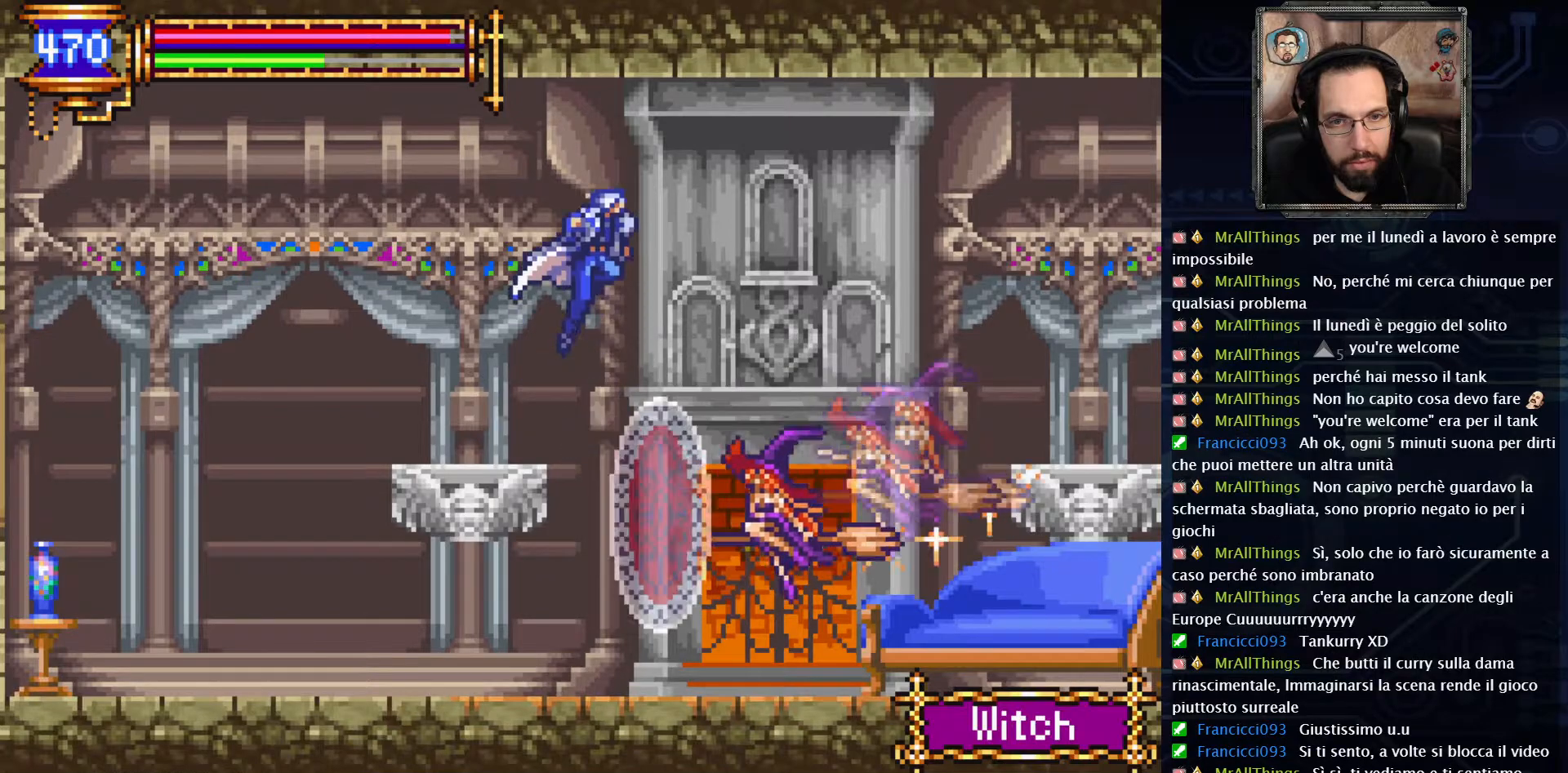
{"buttons": ["DPAD_LEFT"], "left_stick": "center", "right_stick": "center", "events": [[233, "DPAD_RIGHT", "up"], [250, "A", "up"], [350, "DPAD_LEFT", "down"]]}
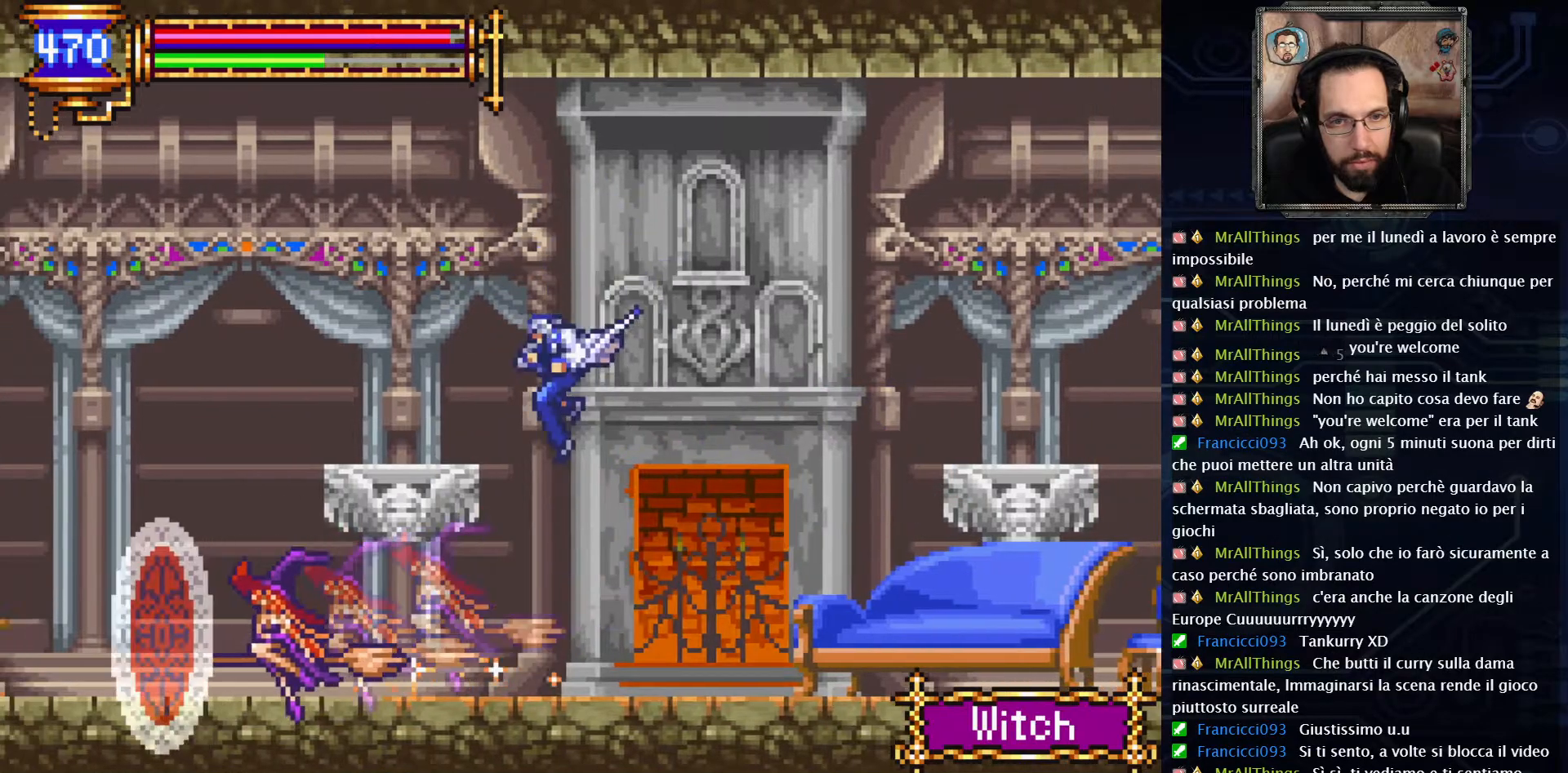
{"buttons": ["DPAD_LEFT"], "left_stick": "center", "right_stick": "center", "events": []}
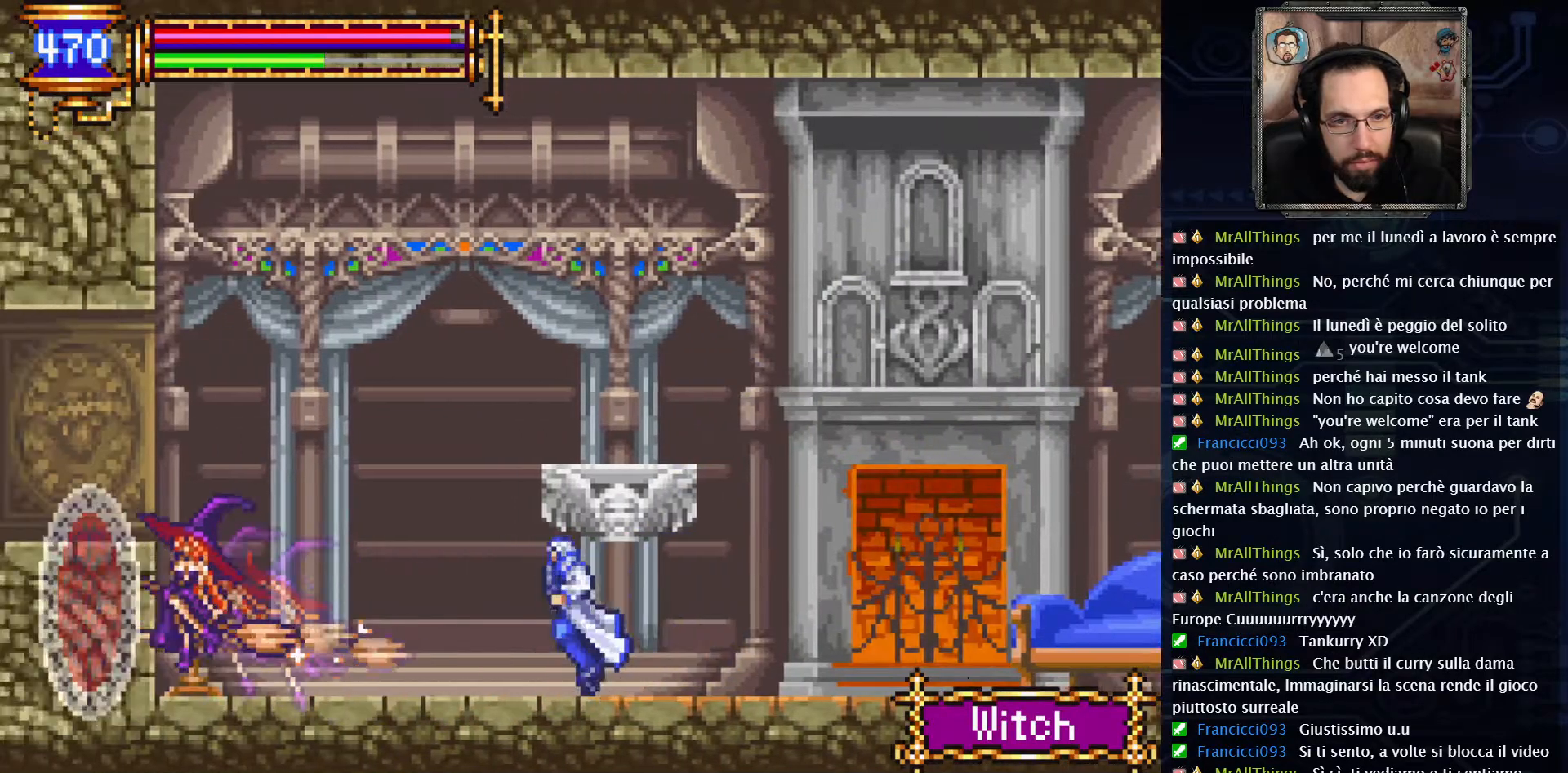
{"buttons": ["DPAD_LEFT"], "left_stick": "center", "right_stick": "center", "events": []}
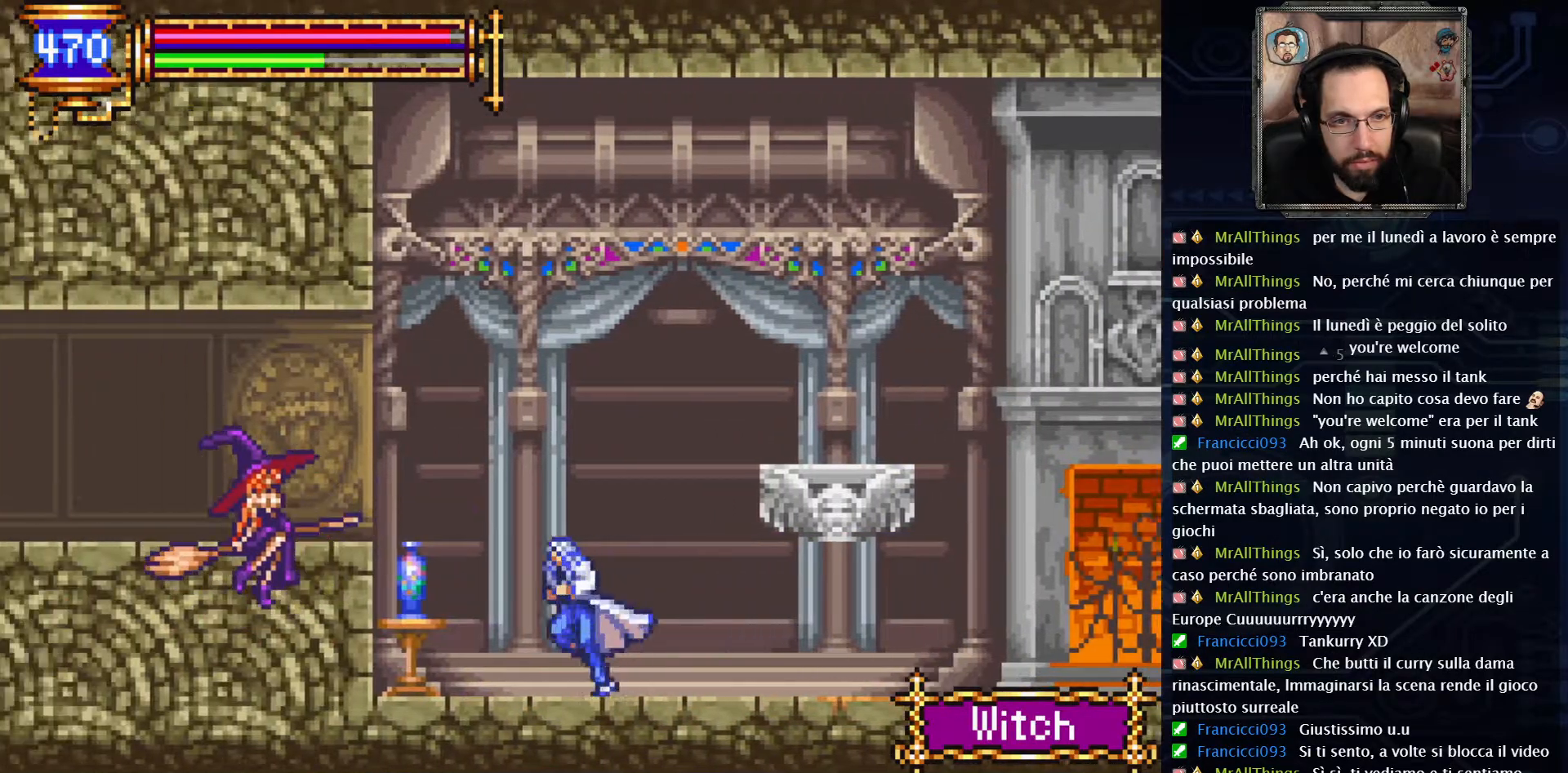
{"buttons": ["DPAD_LEFT"], "left_stick": "center", "right_stick": "center", "events": [[50, "X", "down"], [183, "X", "up"], [283, "DPAD_LEFT", "up"], [500, "DPAD_LEFT", "down"]]}
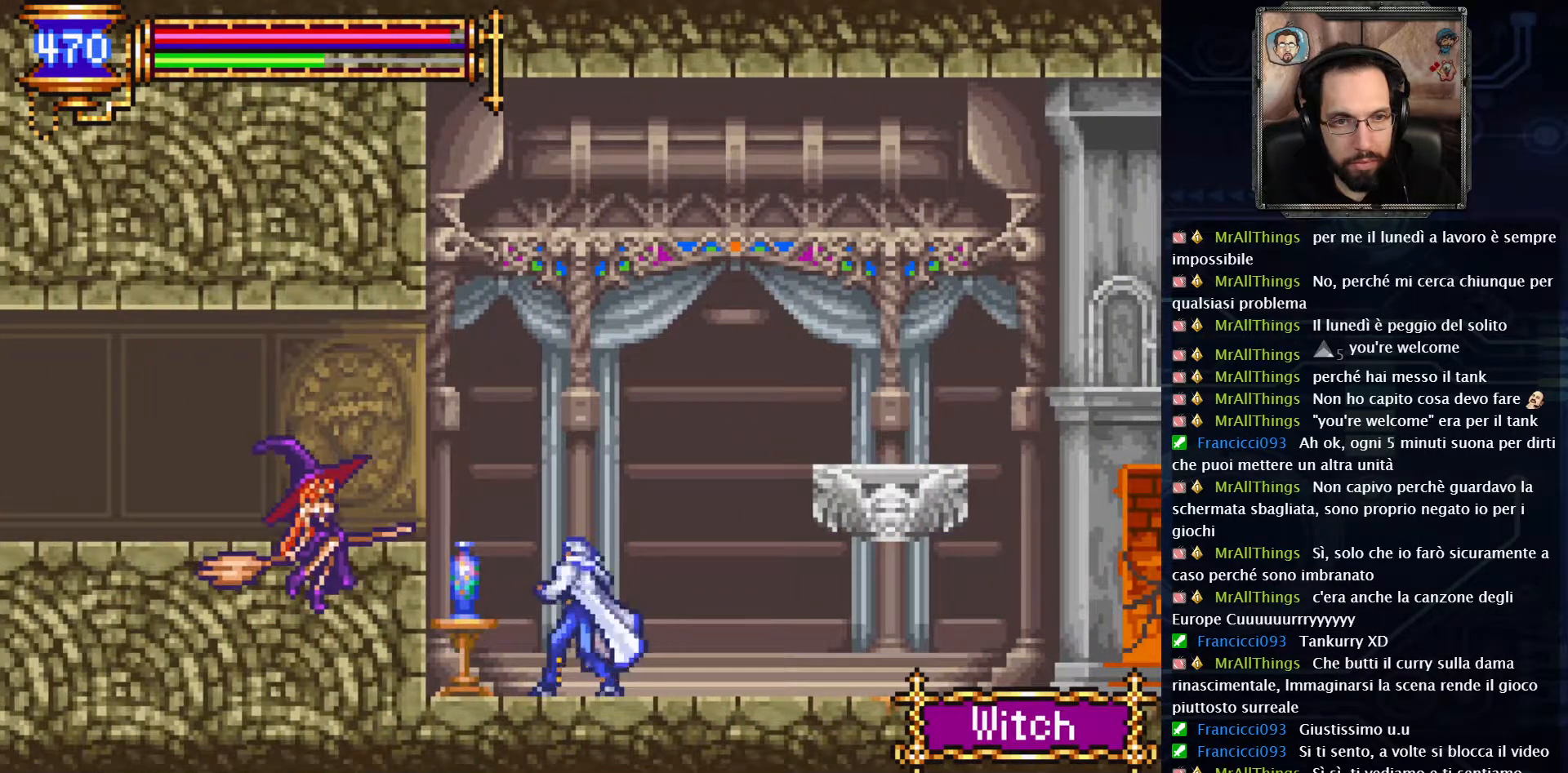
{"buttons": [], "left_stick": "center", "right_stick": "center", "events": [[283, "X", "down"], [417, "X", "up"], [450, "DPAD_LEFT", "up"]]}
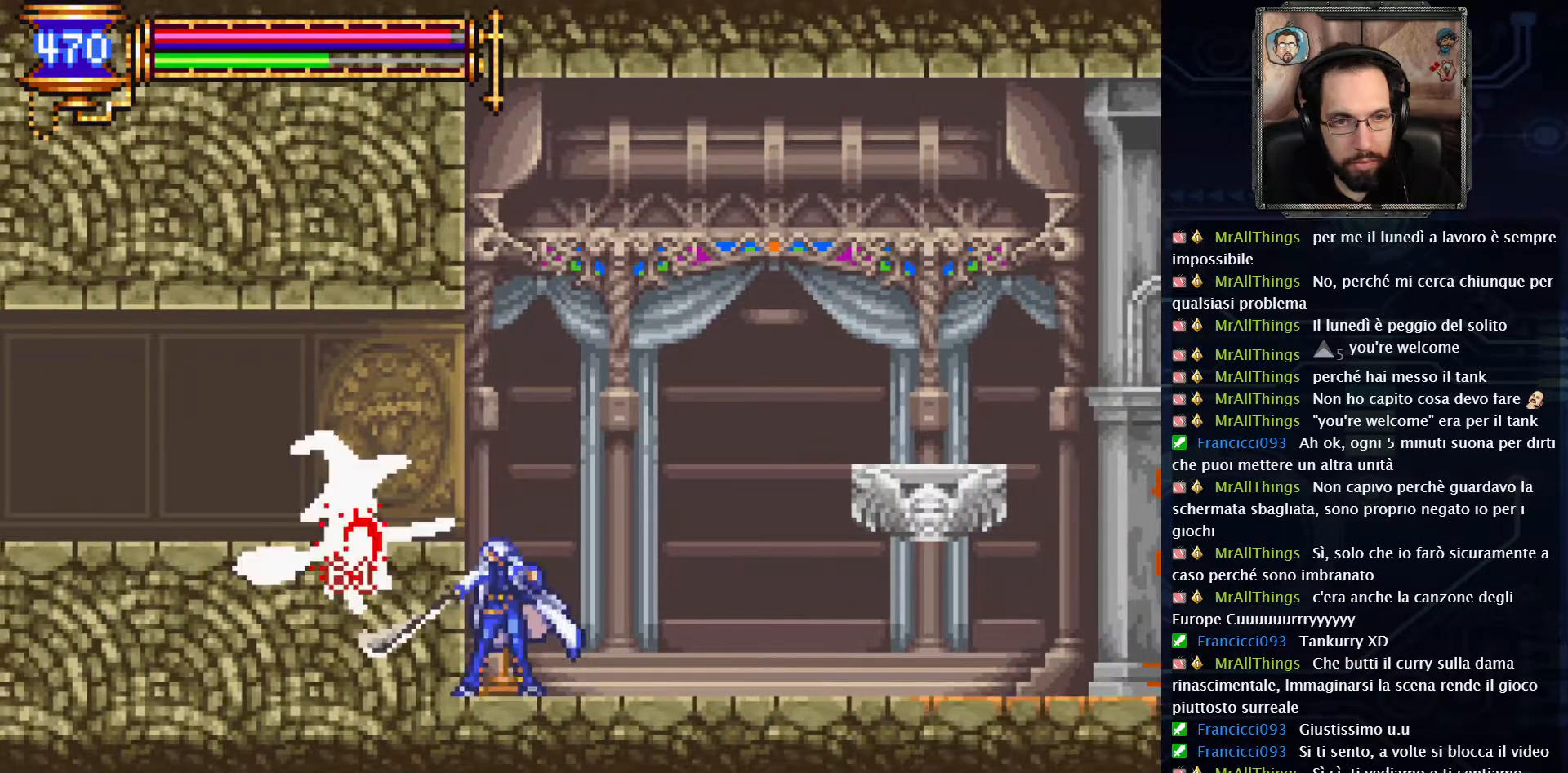
{"buttons": [], "left_stick": "center", "right_stick": "center", "events": []}
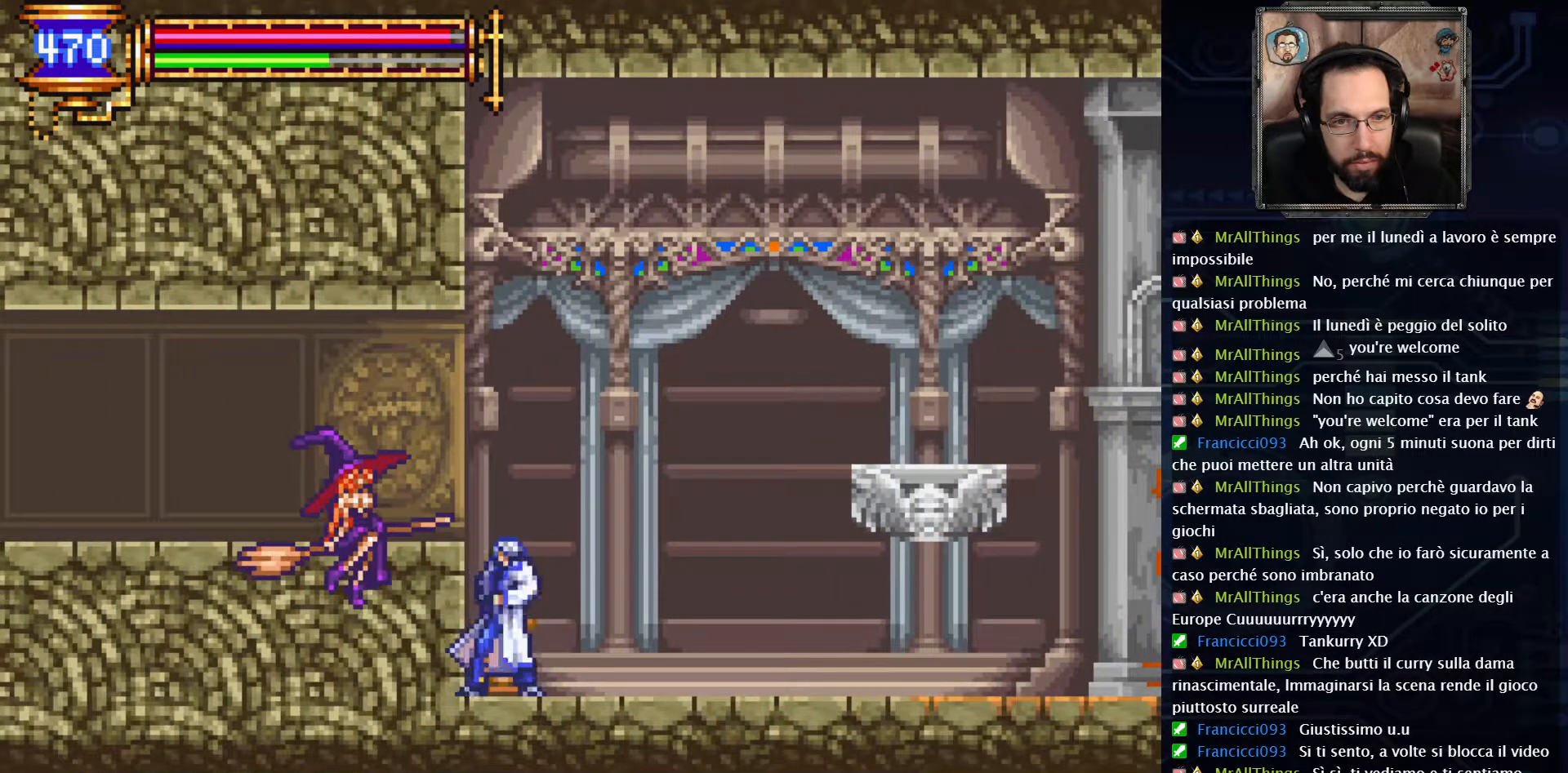
{"buttons": [], "left_stick": "center", "right_stick": "center", "events": [[50, "X", "down"], [150, "X", "up"]]}
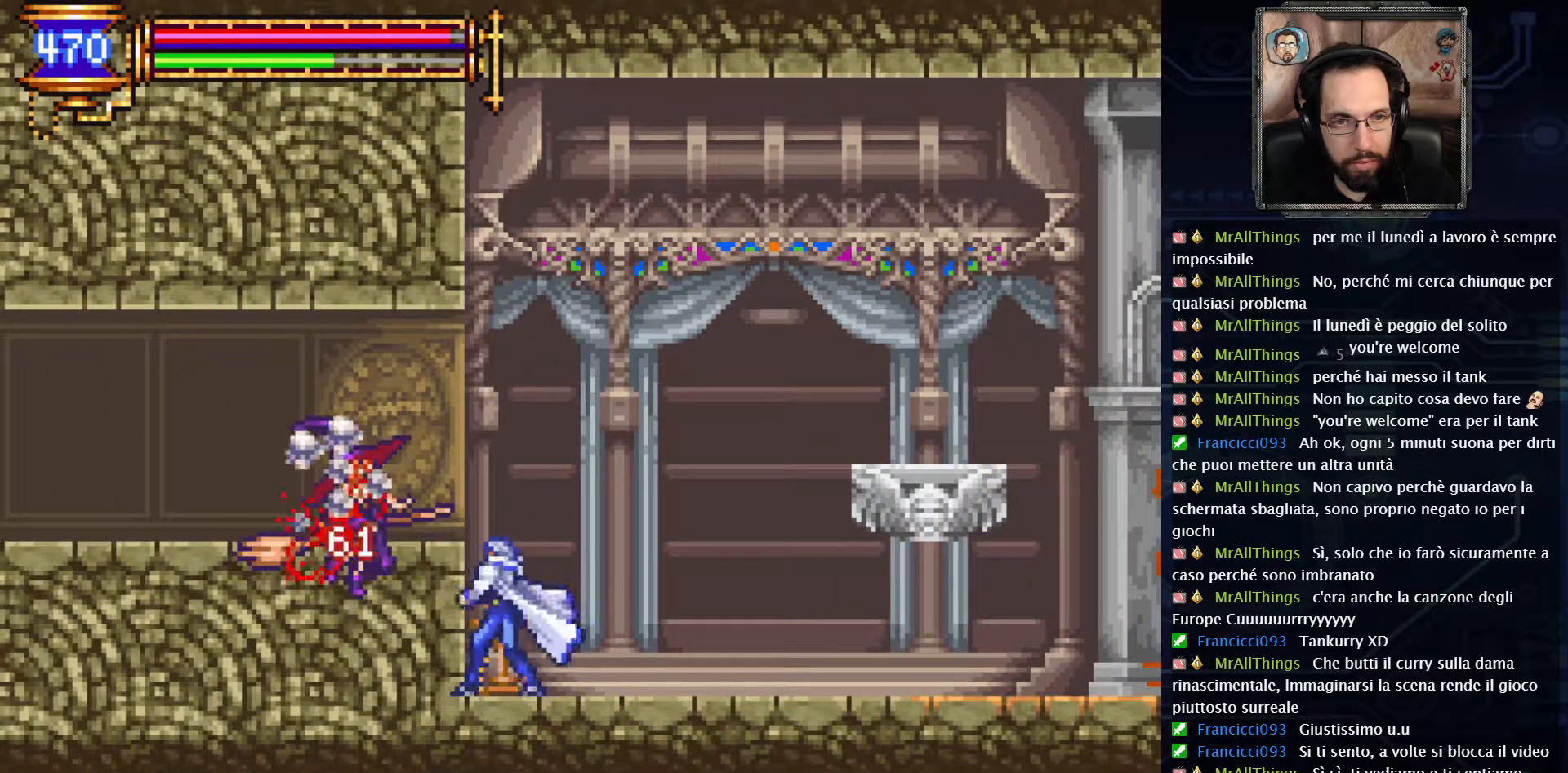
{"buttons": ["DPAD_RIGHT"], "left_stick": "center", "right_stick": "center", "events": [[350, "DPAD_RIGHT", "down"]]}
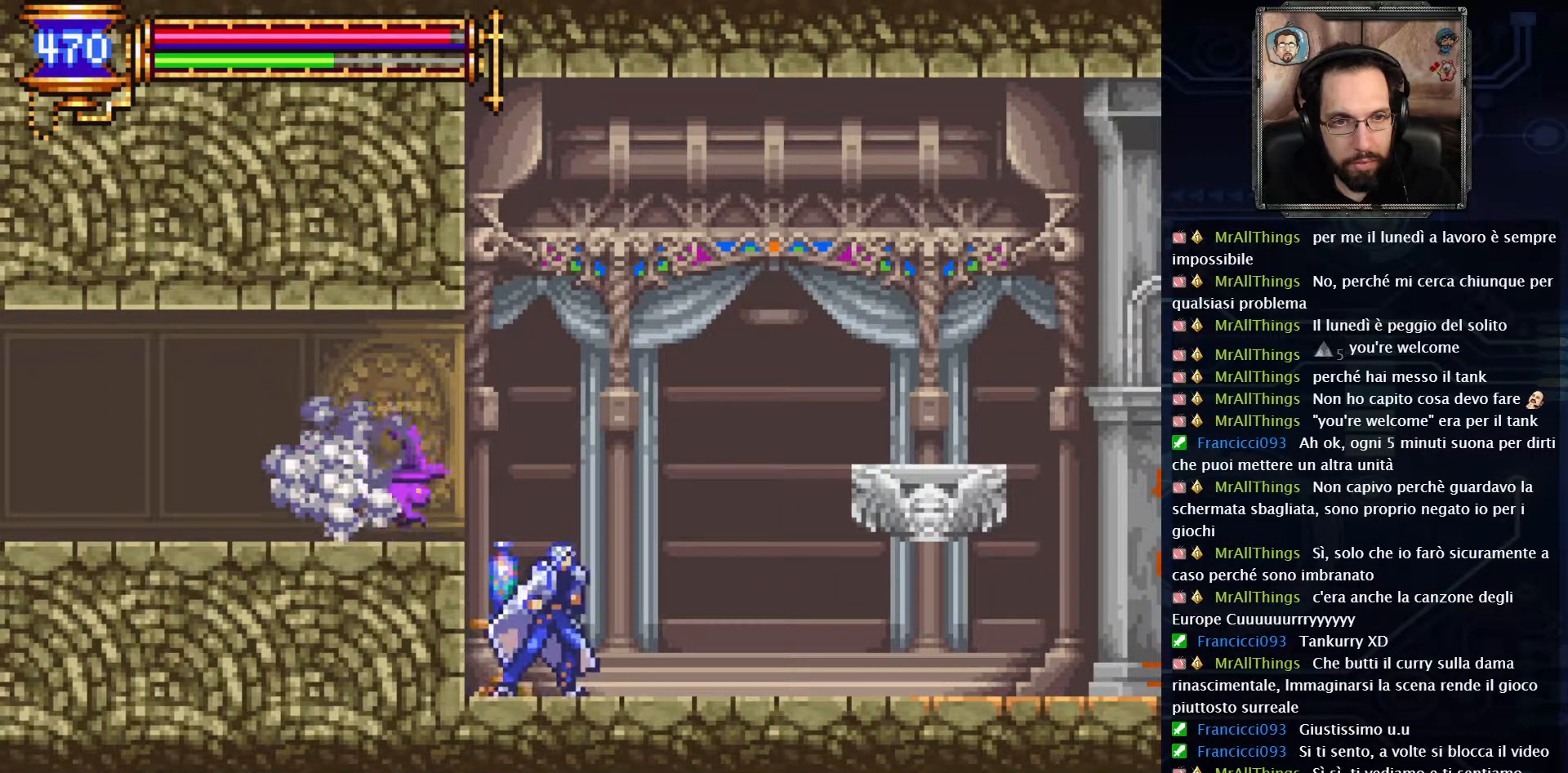
{"buttons": ["DPAD_RIGHT"], "left_stick": "center", "right_stick": "center", "events": []}
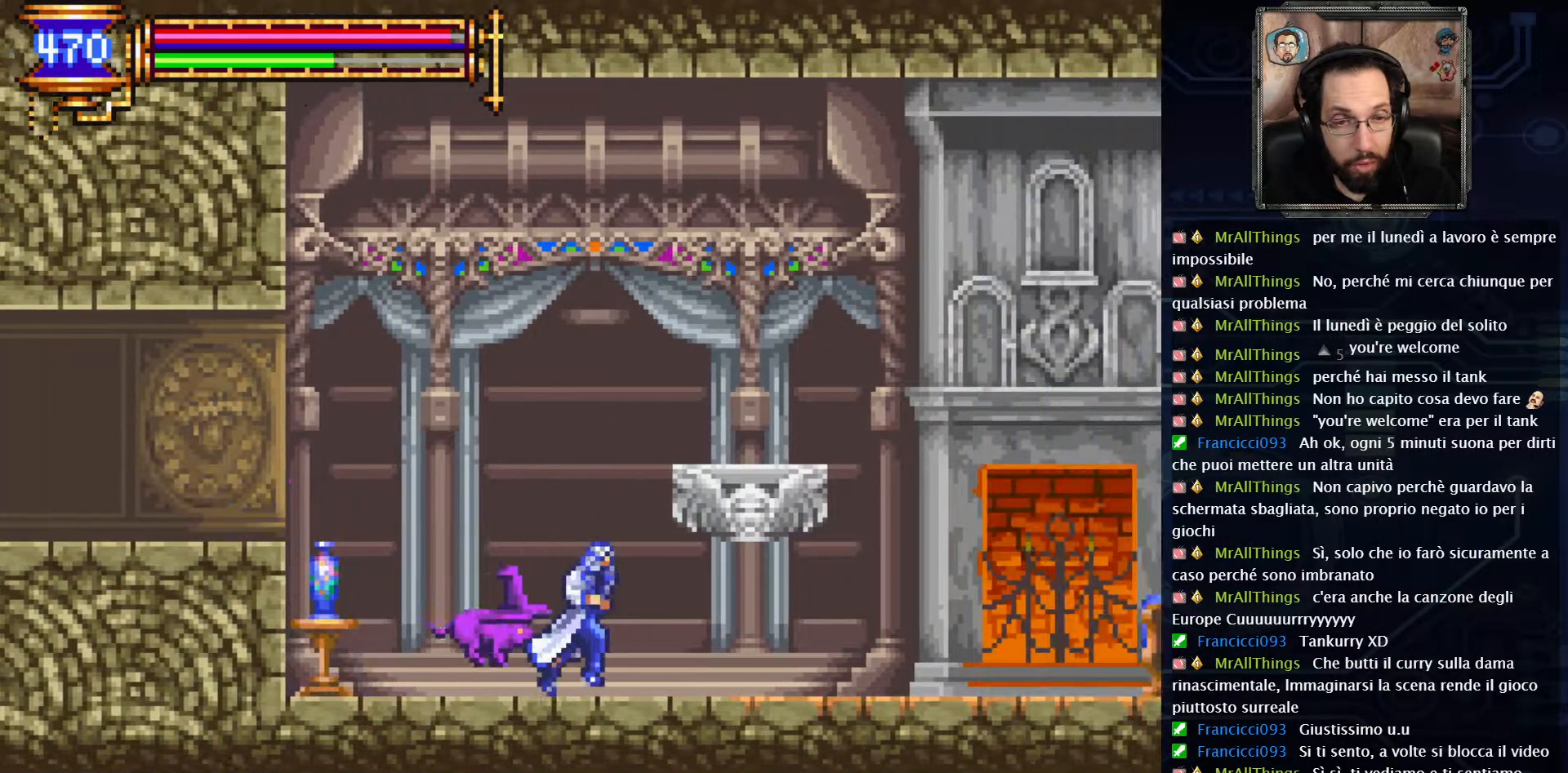
{"buttons": ["DPAD_RIGHT"], "left_stick": "center", "right_stick": "center", "events": []}
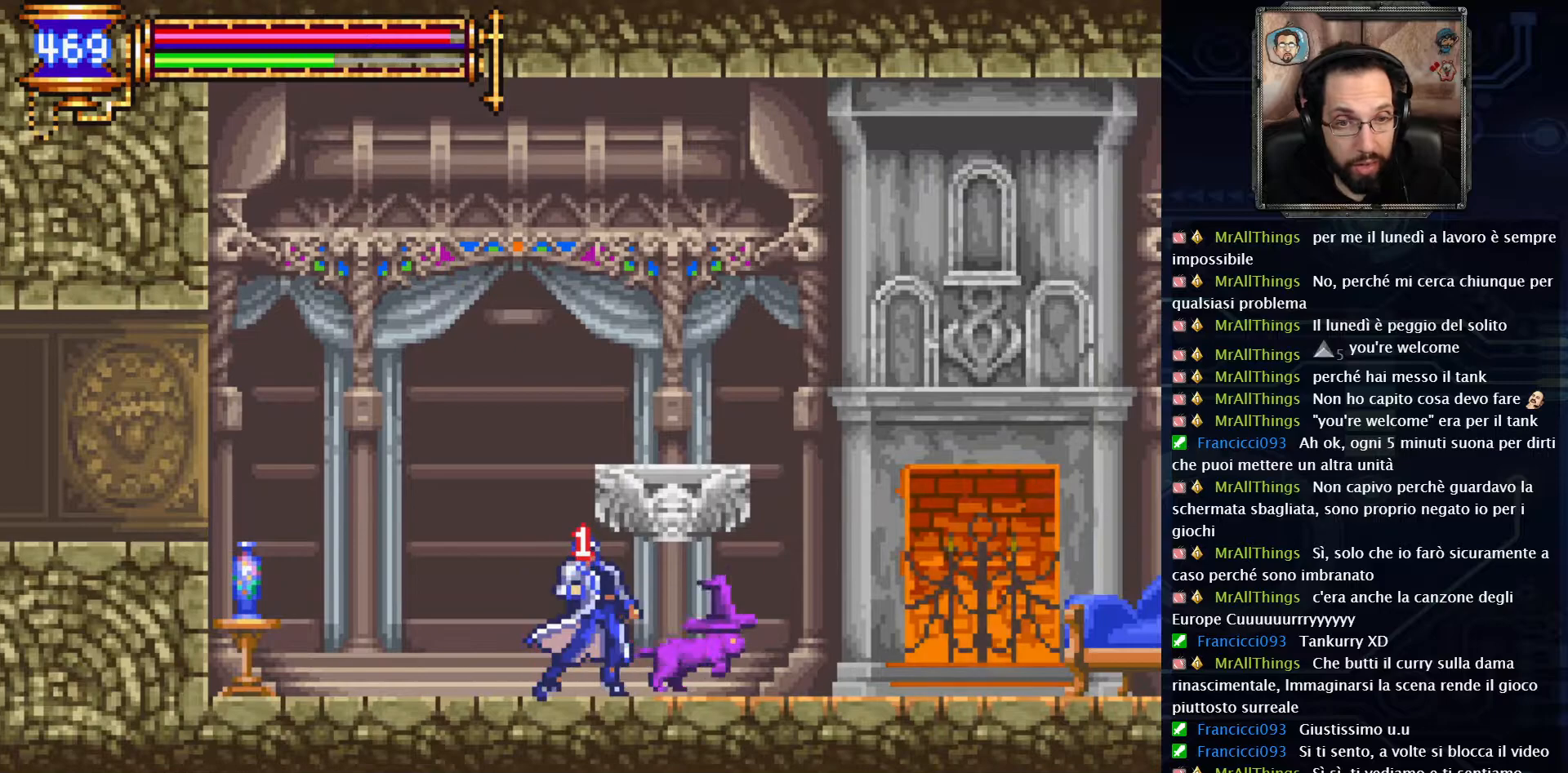
{"buttons": ["DPAD_RIGHT"], "left_stick": "center", "right_stick": "center", "events": [[400, "X", "down"], [500, "X", "up"]]}
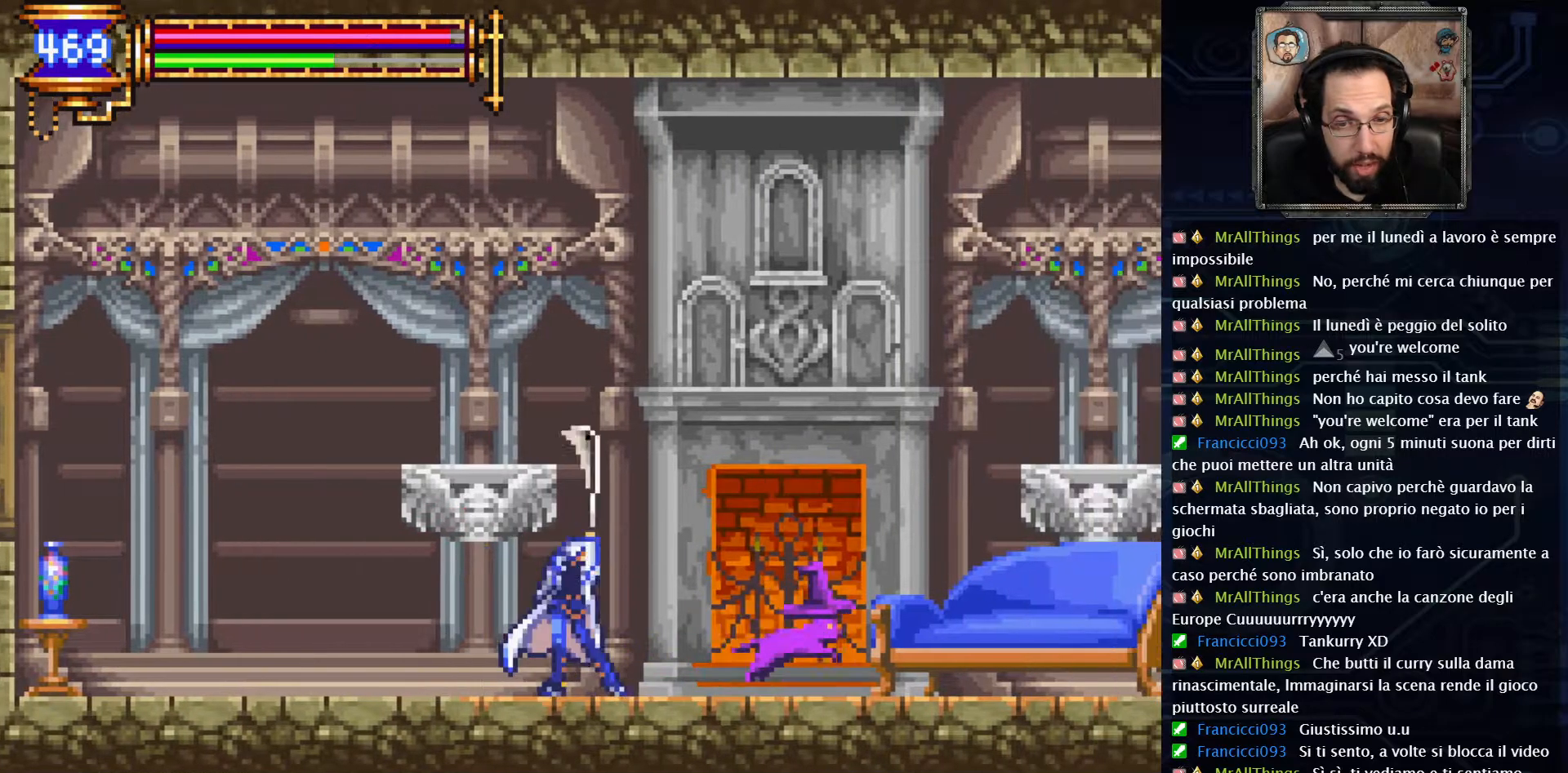
{"buttons": ["DPAD_RIGHT"], "left_stick": "center", "right_stick": "center", "events": []}
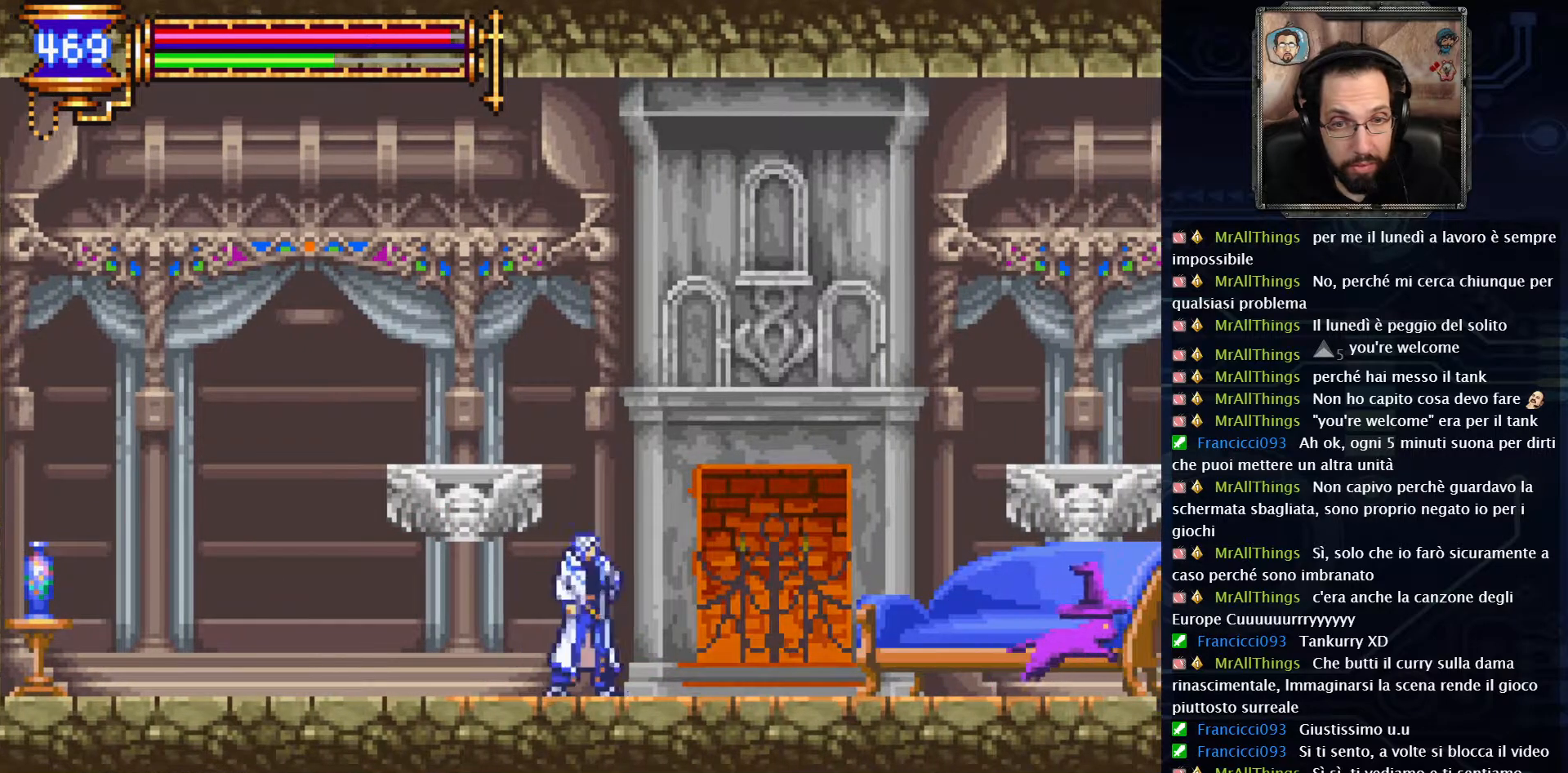
{"buttons": ["DPAD_RIGHT"], "left_stick": "center", "right_stick": "center", "events": []}
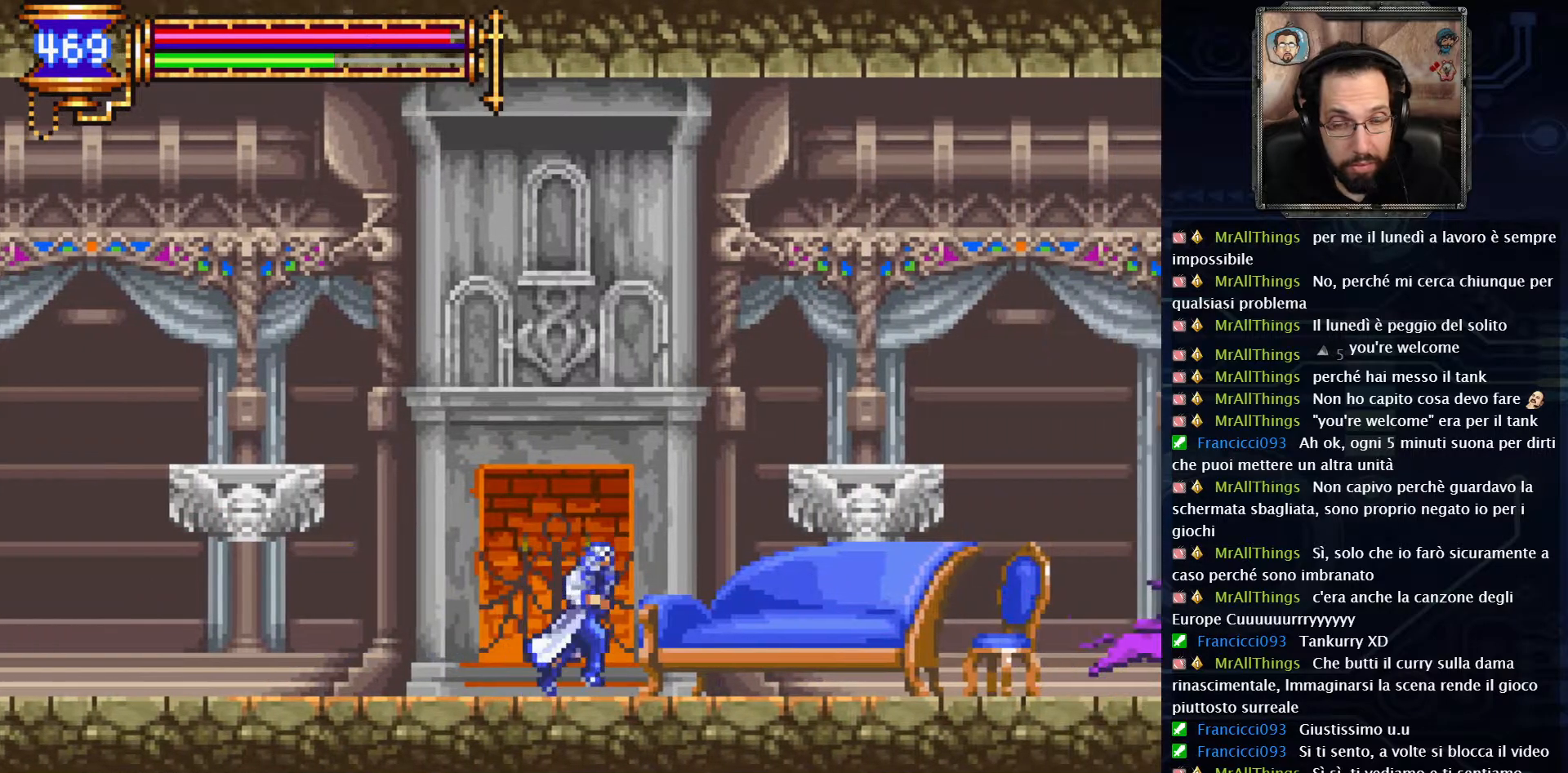
{"buttons": ["DPAD_RIGHT"], "left_stick": "center", "right_stick": "center", "events": []}
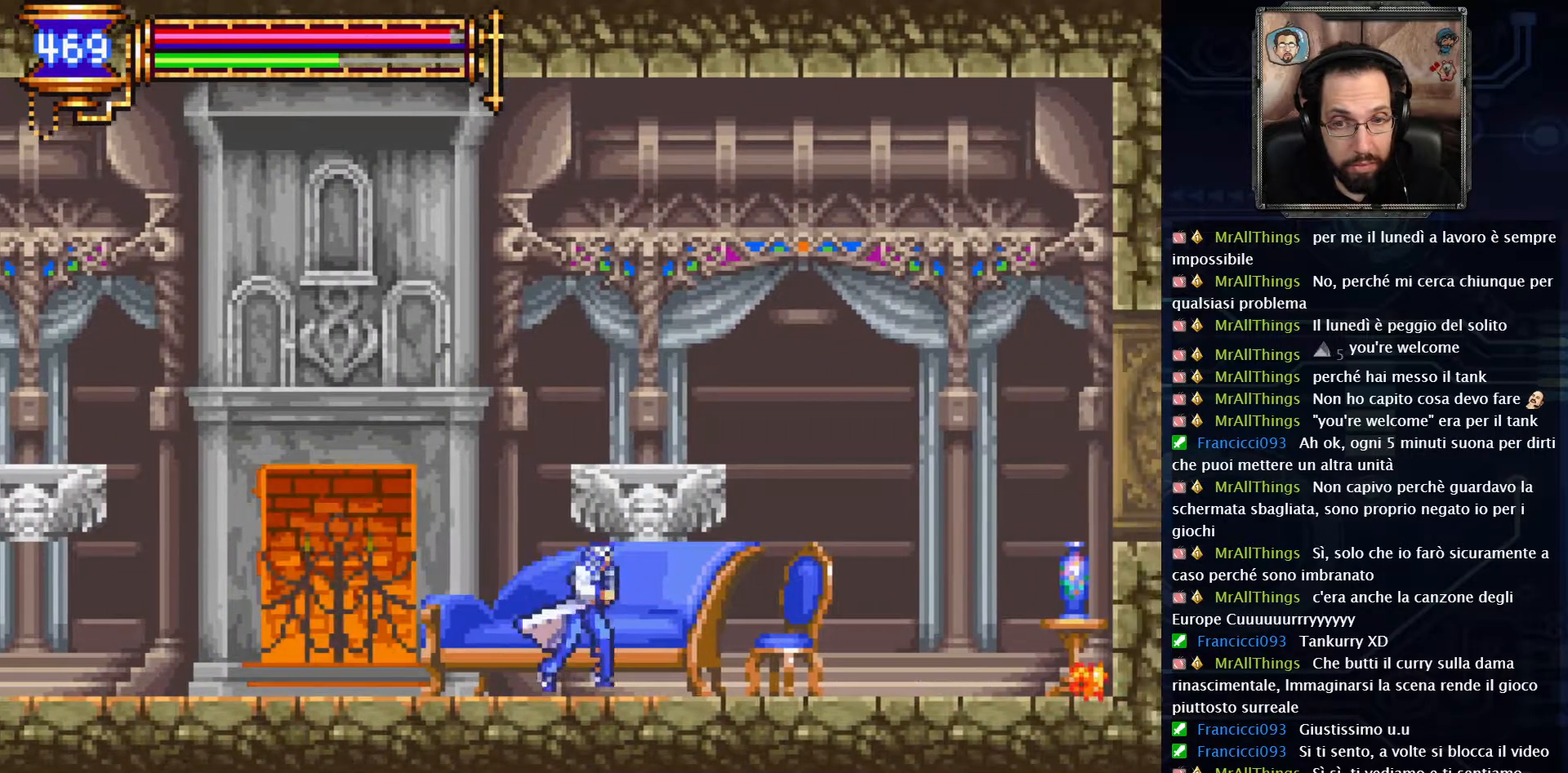
{"buttons": [], "left_stick": "center", "right_stick": "center", "events": [[383, "DPAD_RIGHT", "up"]]}